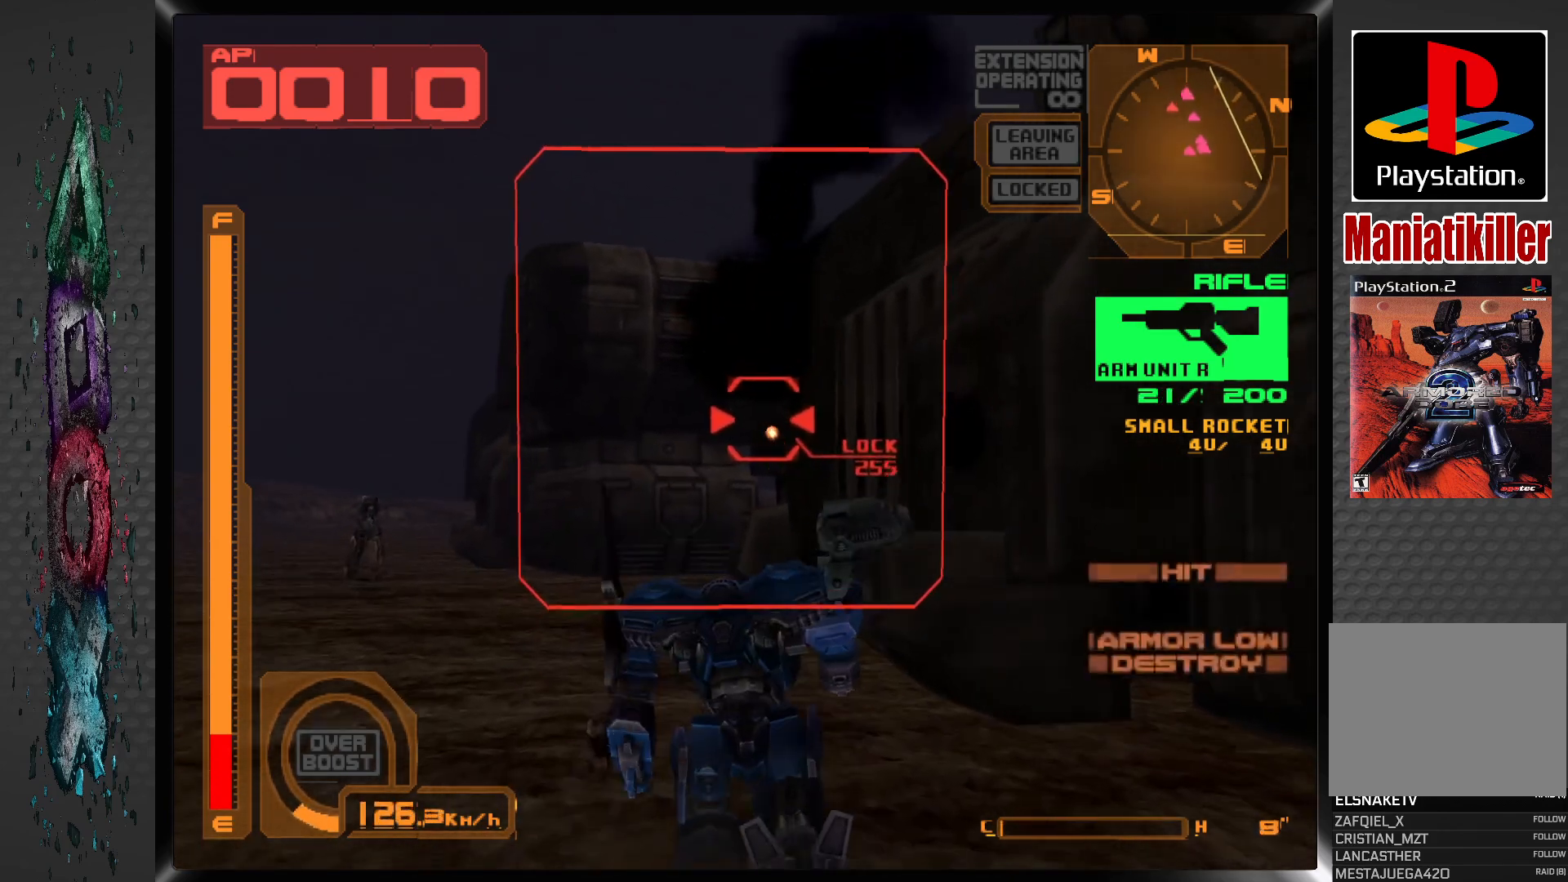
Gameplay with a controller (PlayStation layout); each line is a JSON object with the inputs held at the frame after it. "events" lists button and stick changes between this image and that frame as [ms after this image, input, new state], when the widget could be followed in between.
{"buttons": [], "left_stick": "center", "right_stick": "center", "events": [[17, "L1", "down"], [167, "DPAD_UP", "up"], [183, "SQUARE", "up"], [200, "L1", "up"]]}
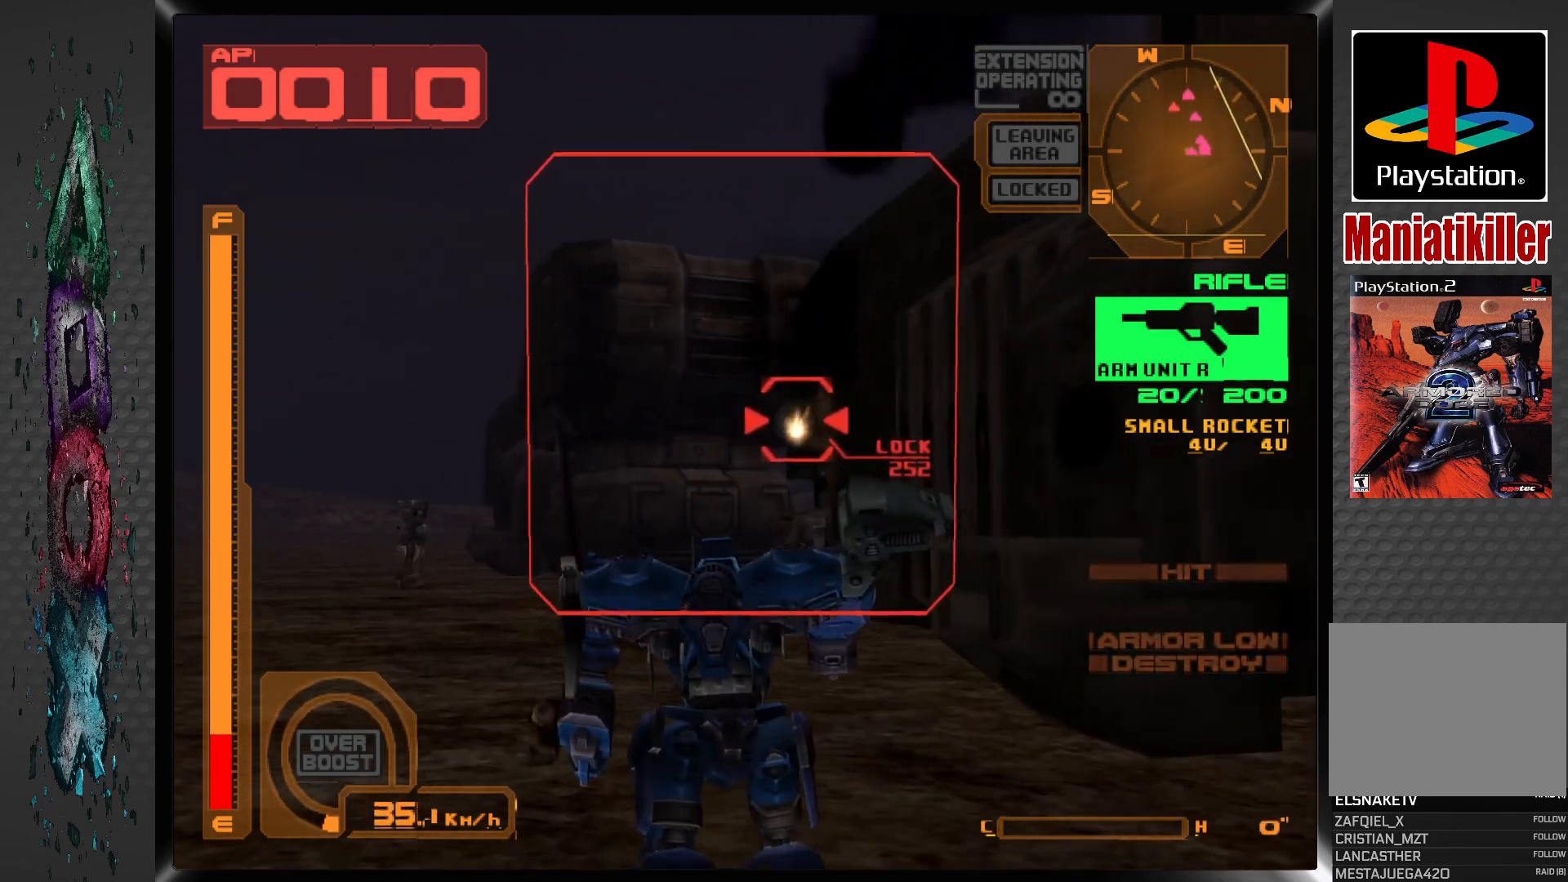
{"buttons": [], "left_stick": "center", "right_stick": "center", "events": []}
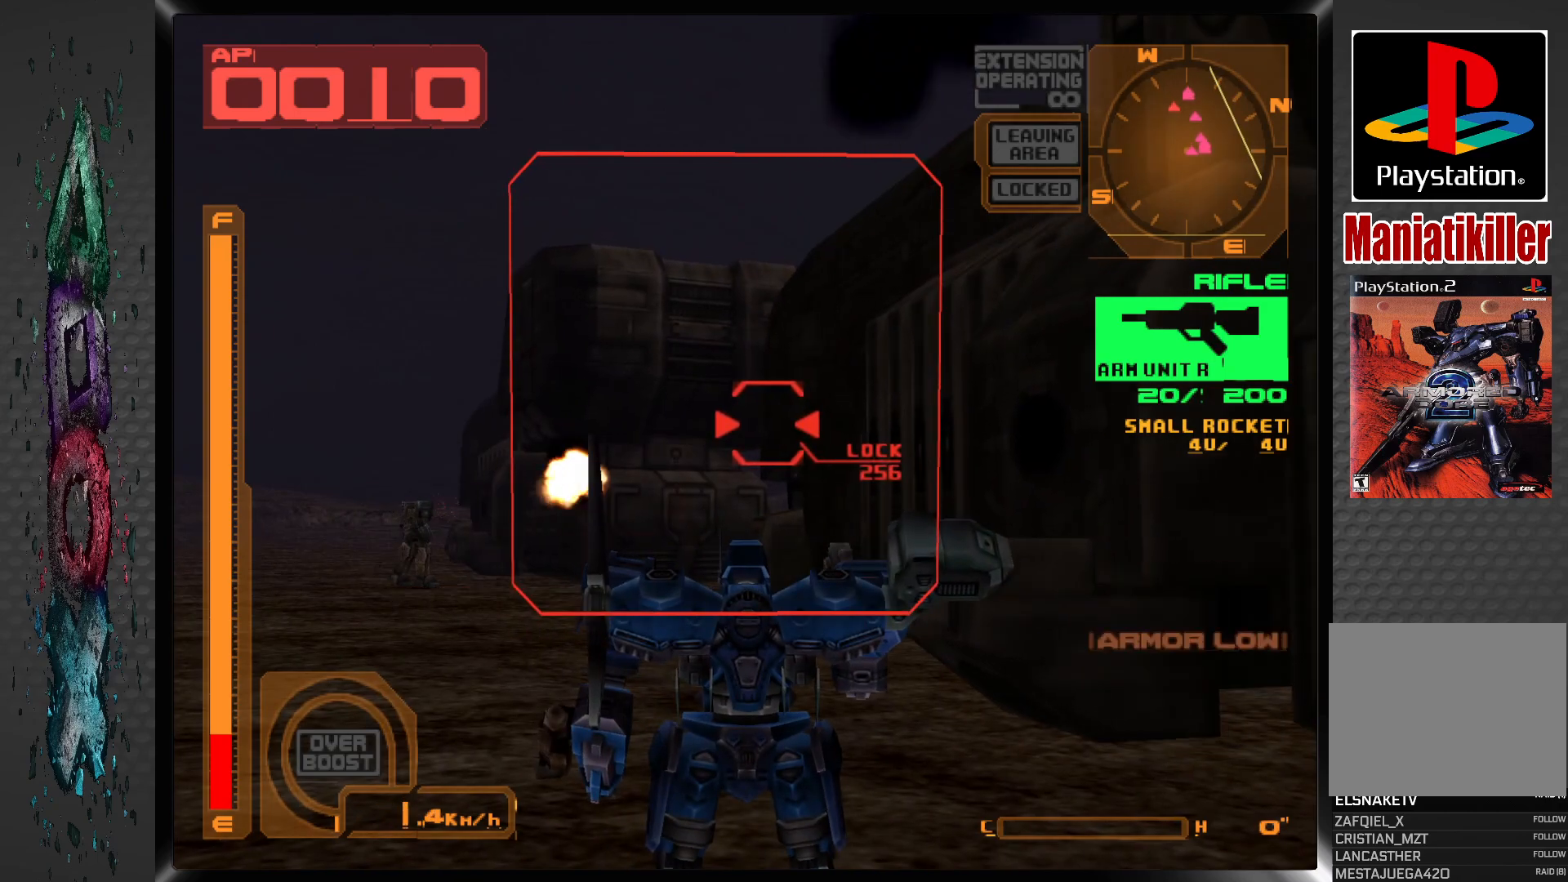
{"buttons": ["SQUARE"], "left_stick": "center", "right_stick": "center", "events": [[500, "SQUARE", "down"]]}
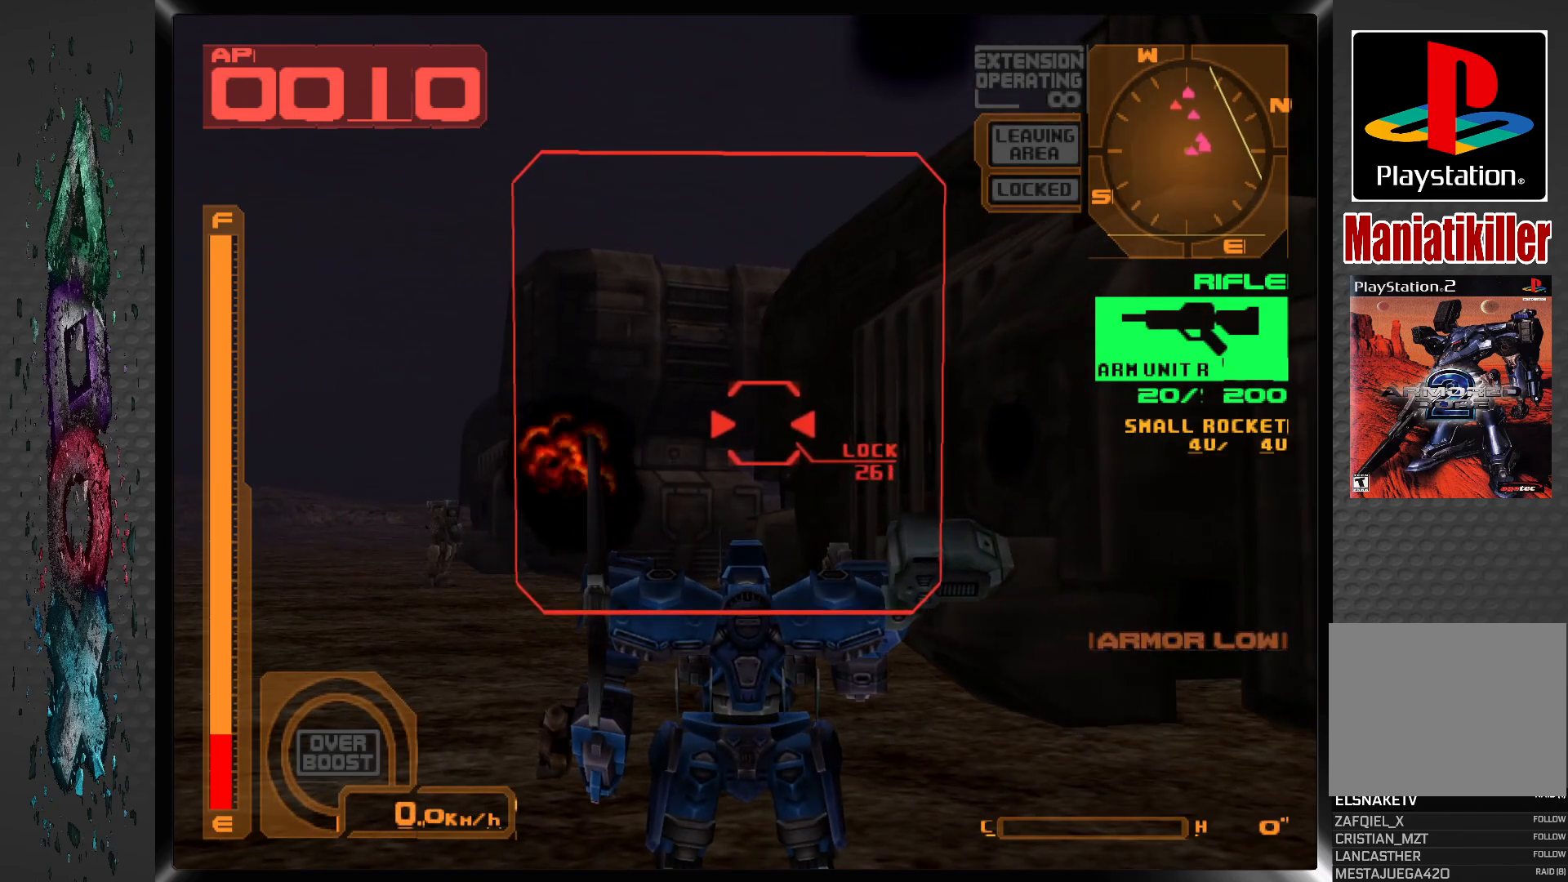
{"buttons": ["SQUARE", "DPAD_UP"], "left_stick": "center", "right_stick": "center", "events": [[183, "L1", "down"], [417, "L1", "up"], [450, "DPAD_UP", "down"]]}
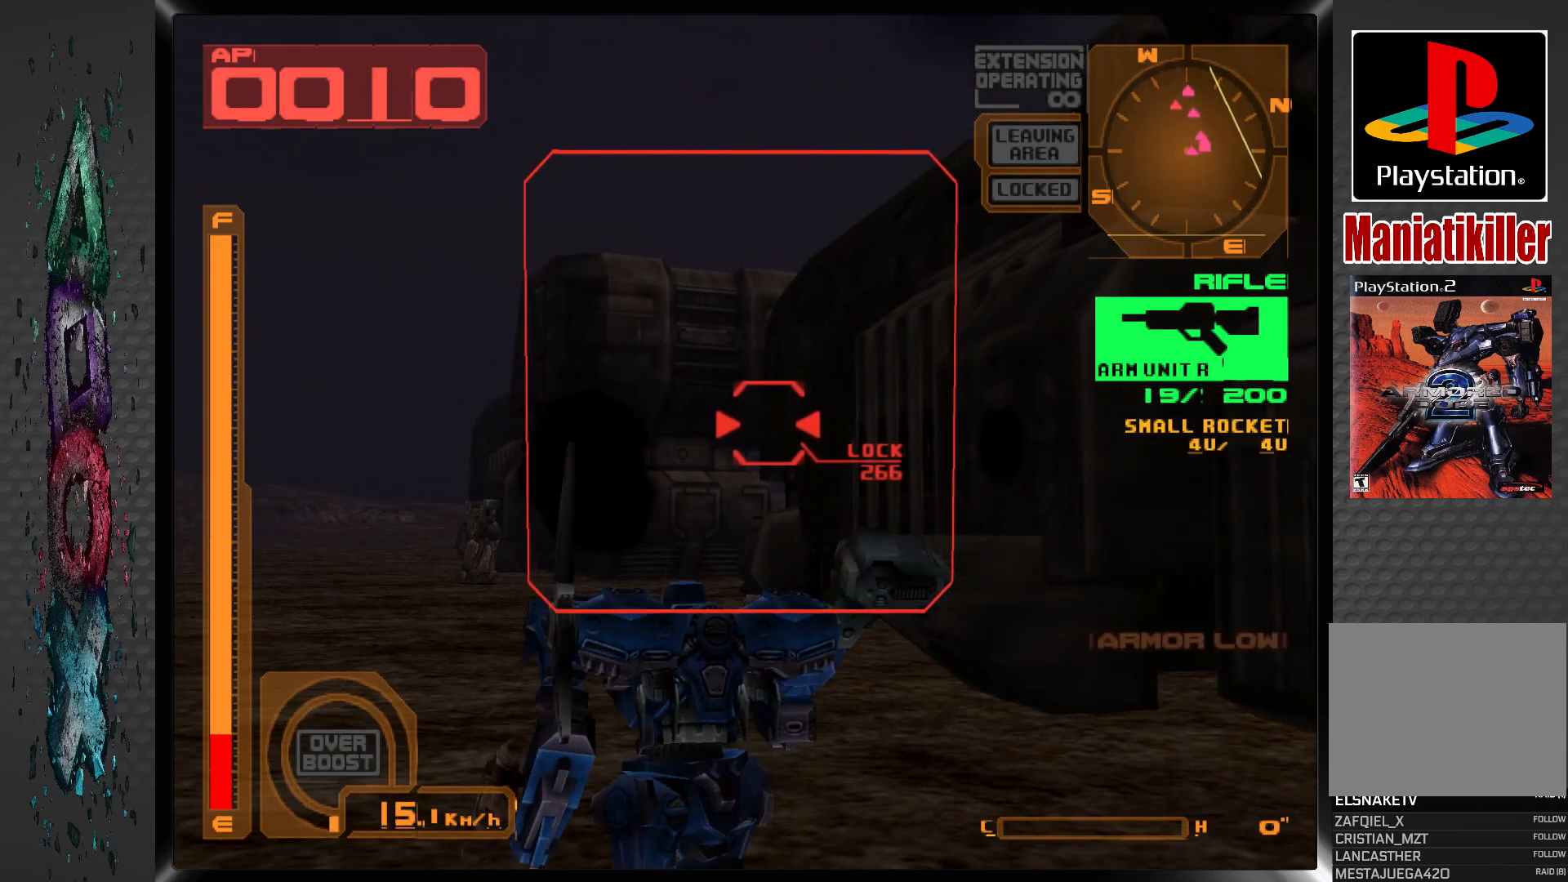
{"buttons": ["SQUARE", "L1", "DPAD_UP"], "left_stick": "center", "right_stick": "center", "events": [[500, "L1", "down"]]}
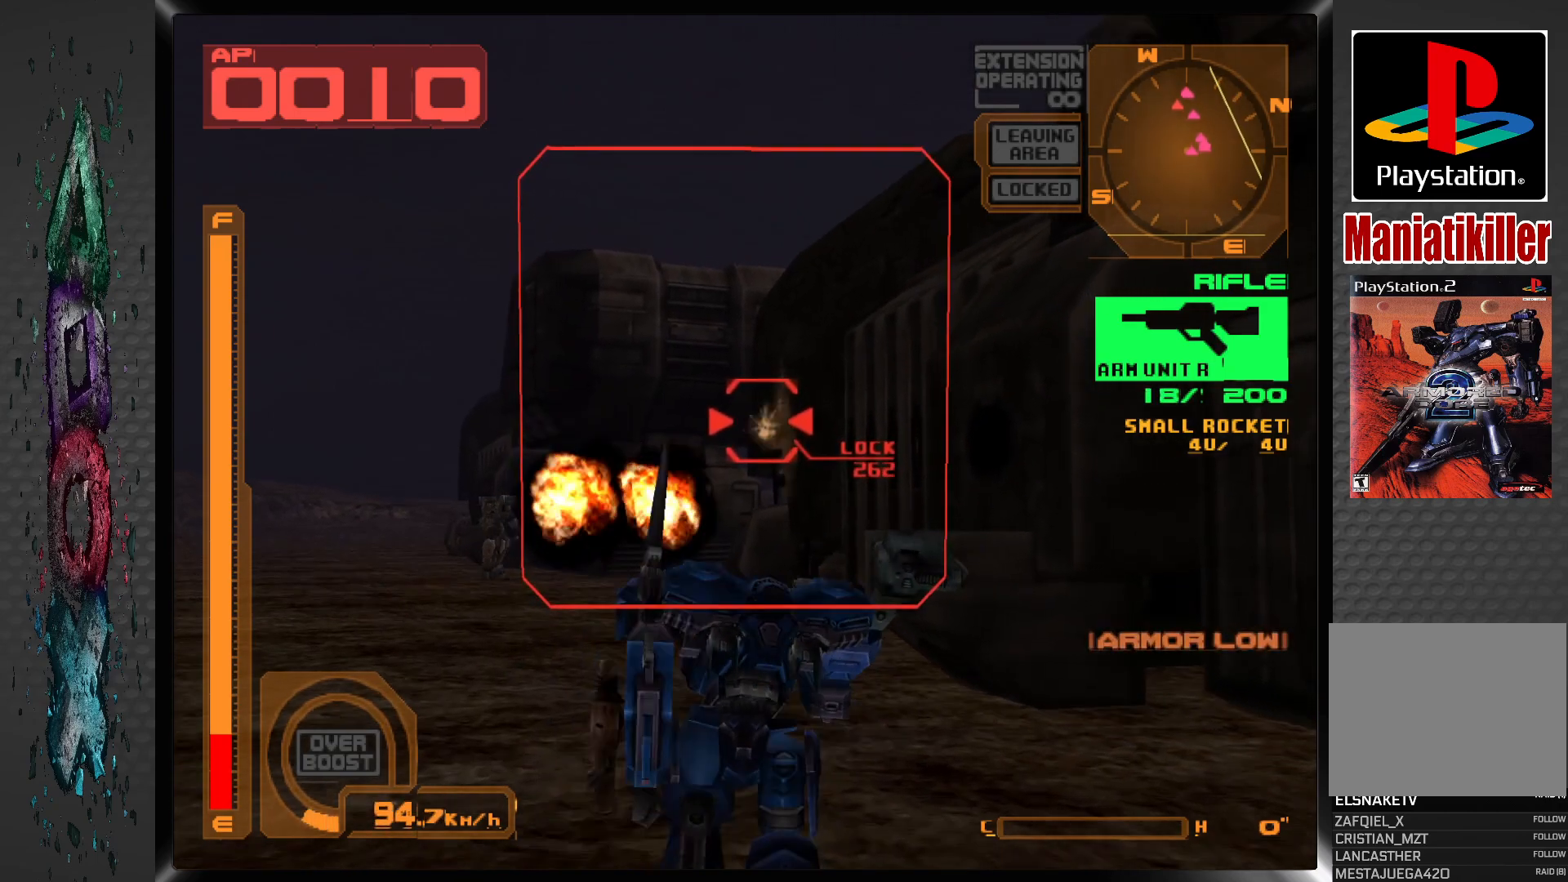
{"buttons": ["SQUARE"], "left_stick": "center", "right_stick": "center", "events": [[150, "L1", "up"], [400, "DPAD_UP", "up"]]}
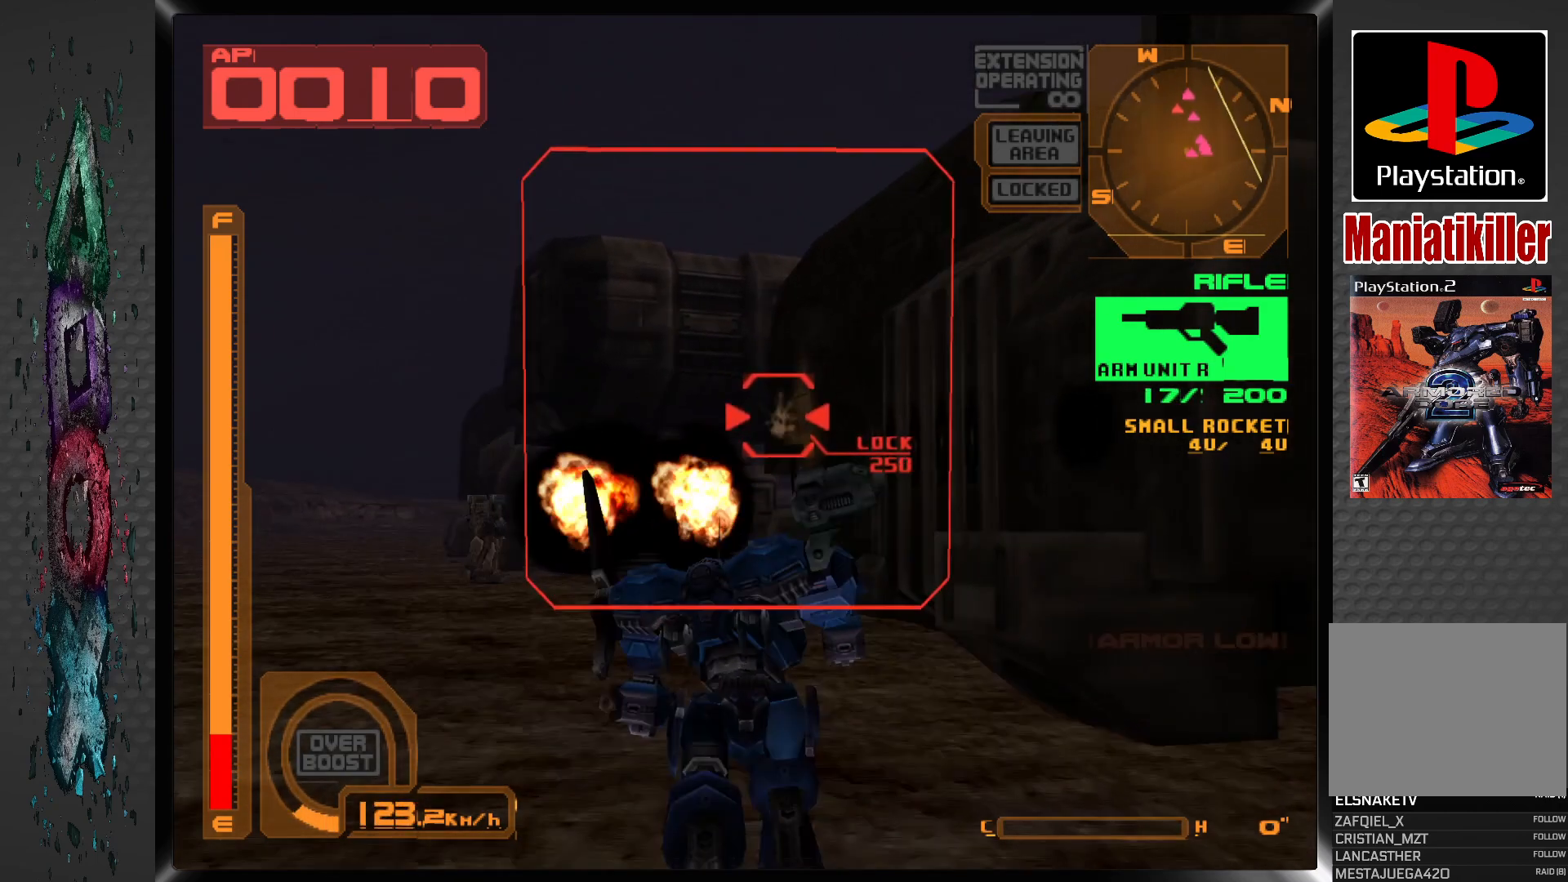
{"buttons": [], "left_stick": "center", "right_stick": "center", "events": [[67, "SQUARE", "up"]]}
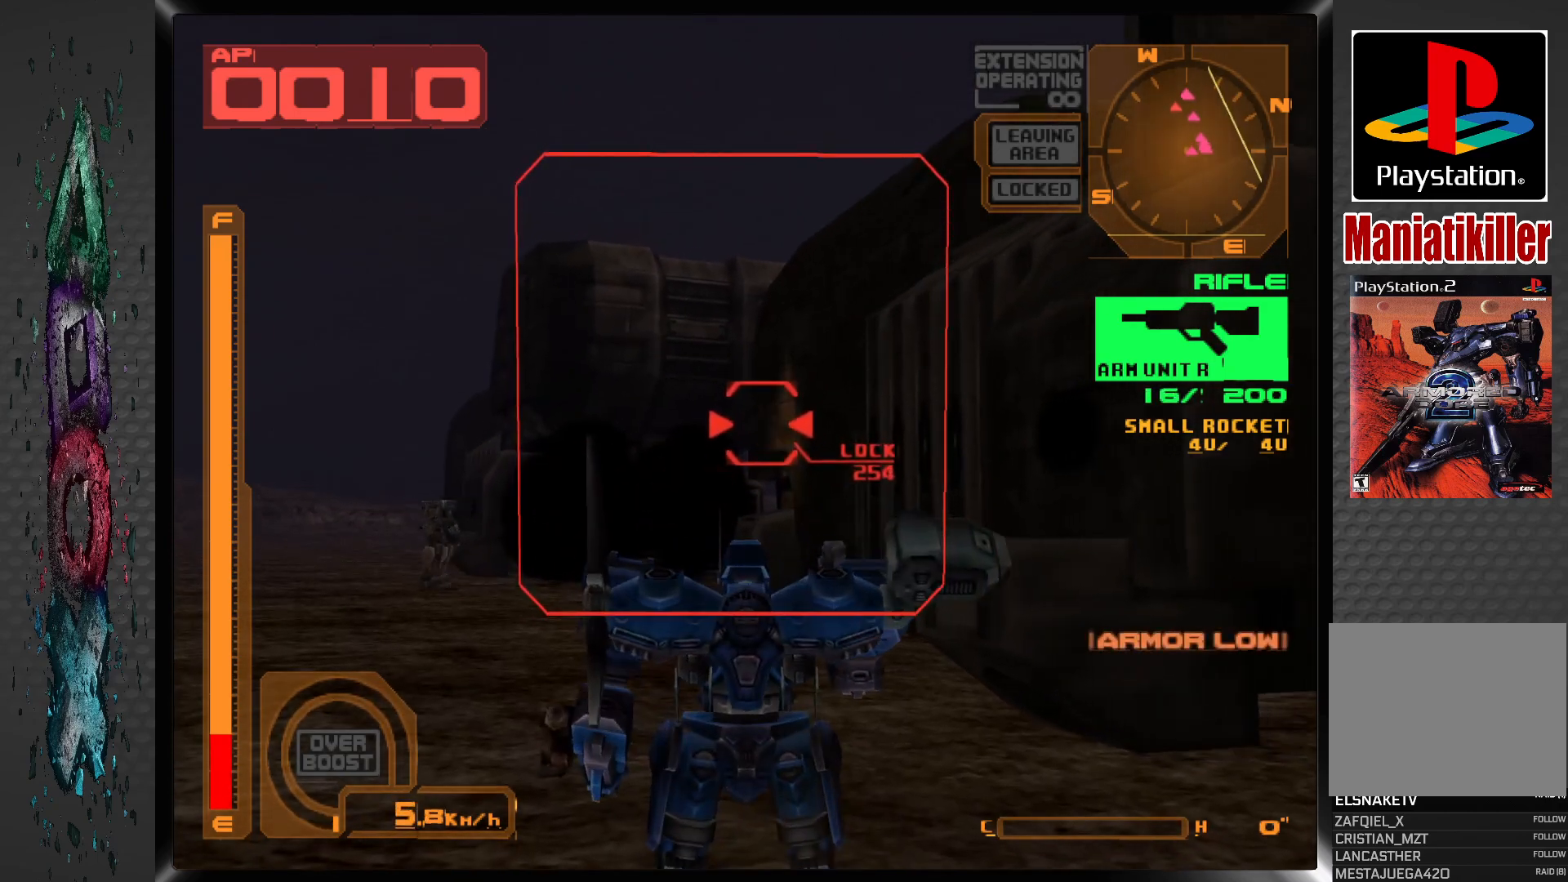
{"buttons": ["DPAD_RIGHT"], "left_stick": "center", "right_stick": "center", "events": [[100, "DPAD_RIGHT", "down"]]}
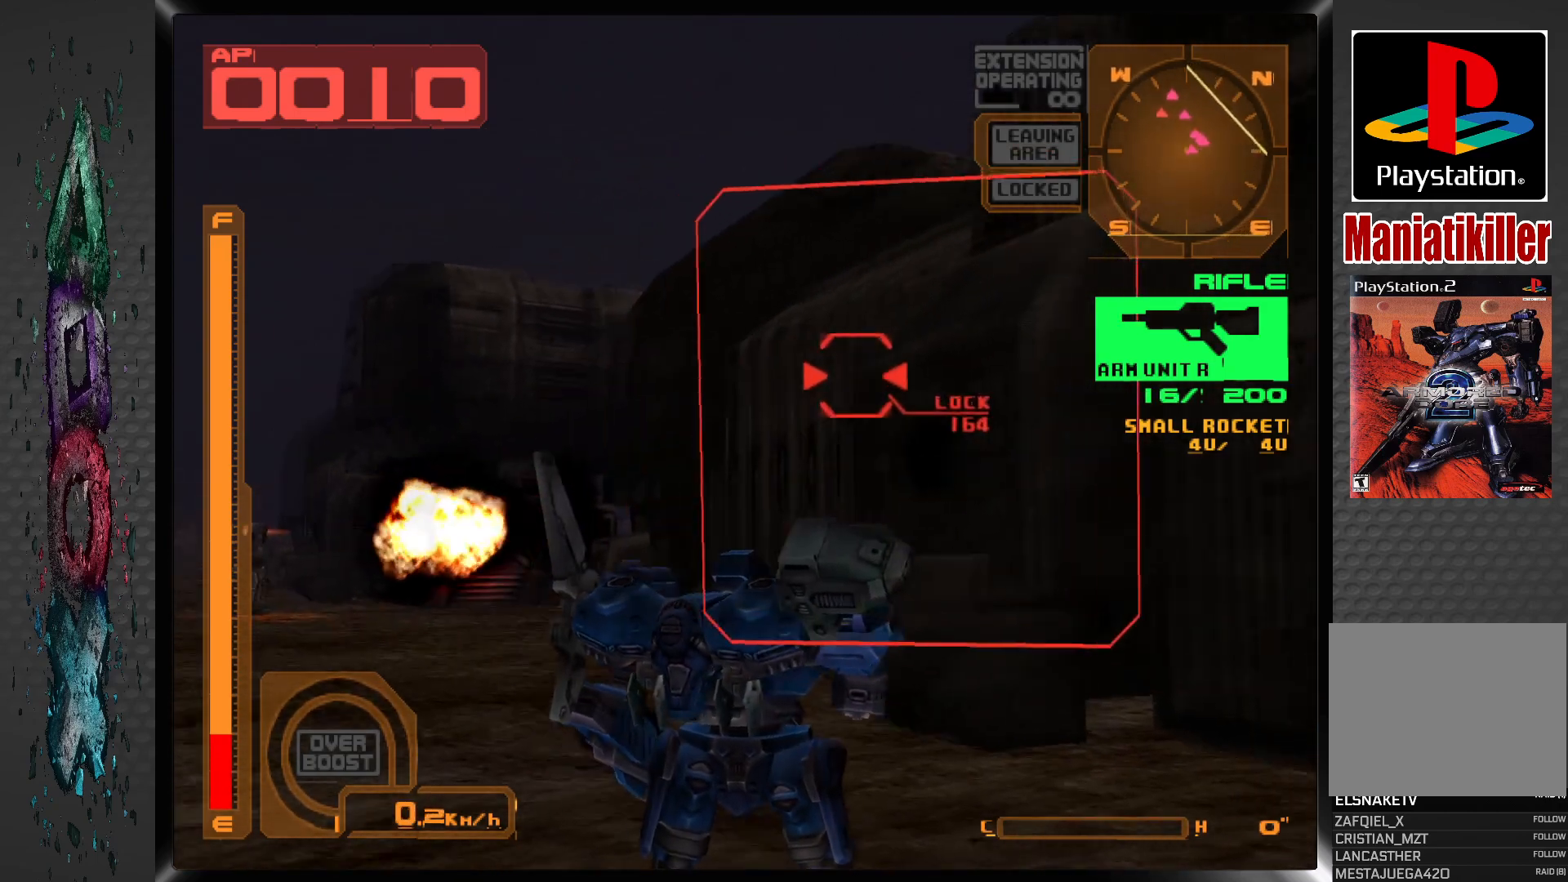
{"buttons": ["R1"], "left_stick": "center", "right_stick": "center", "events": [[67, "R1", "down"], [183, "DPAD_RIGHT", "up"]]}
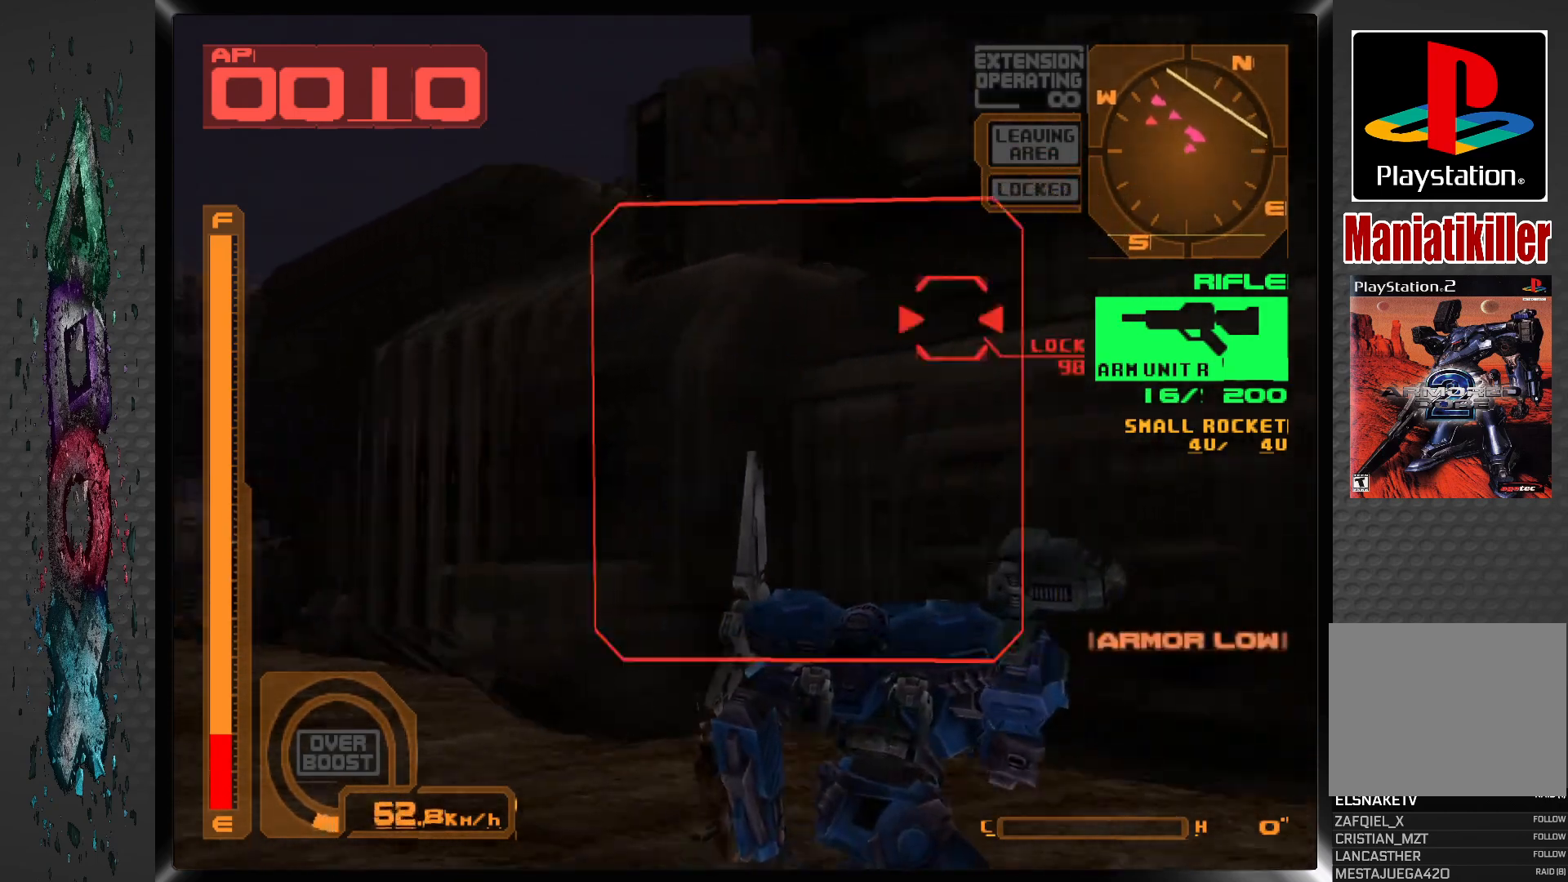
{"buttons": ["R1", "DPAD_LEFT"], "left_stick": "center", "right_stick": "center", "events": [[117, "DPAD_LEFT", "down"]]}
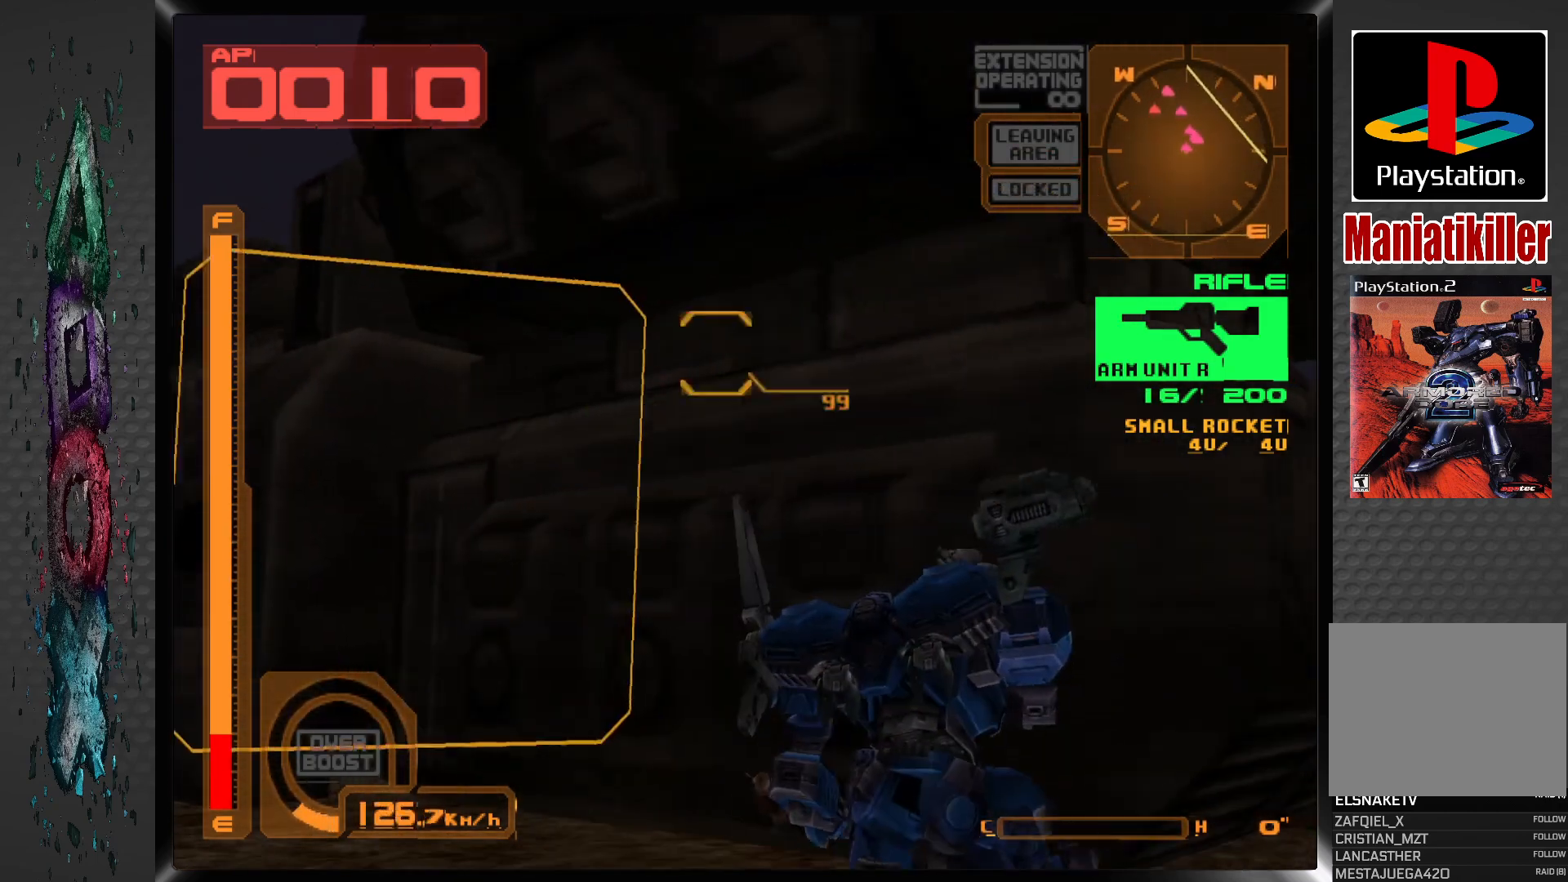
{"buttons": ["R1"], "left_stick": "center", "right_stick": "center", "events": [[50, "DPAD_LEFT", "up"]]}
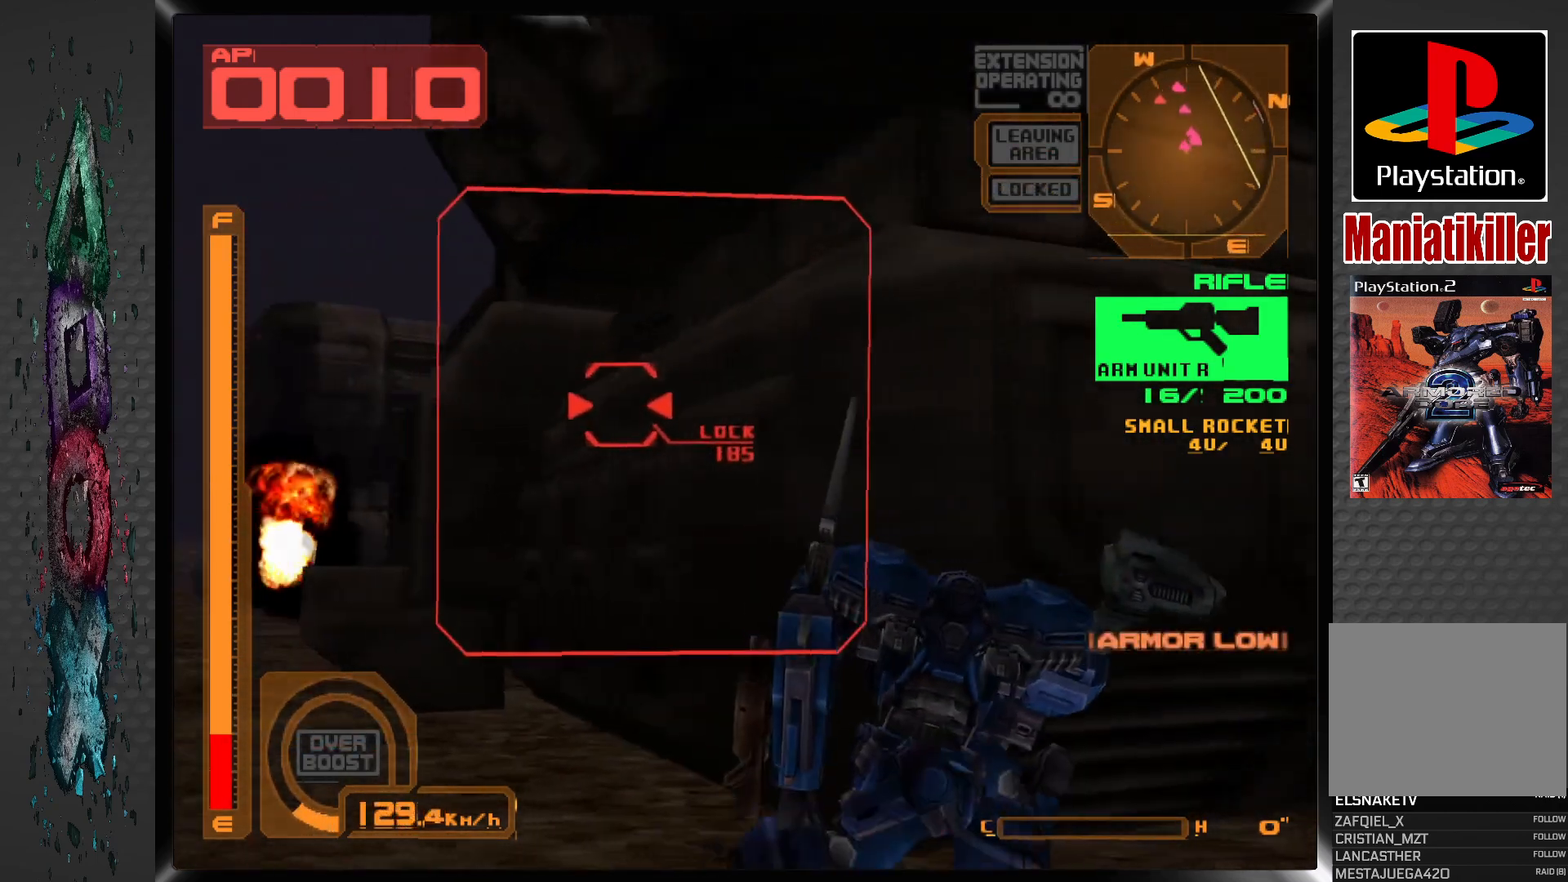
{"buttons": ["R1", "DPAD_LEFT"], "left_stick": "center", "right_stick": "center", "events": [[500, "DPAD_LEFT", "down"]]}
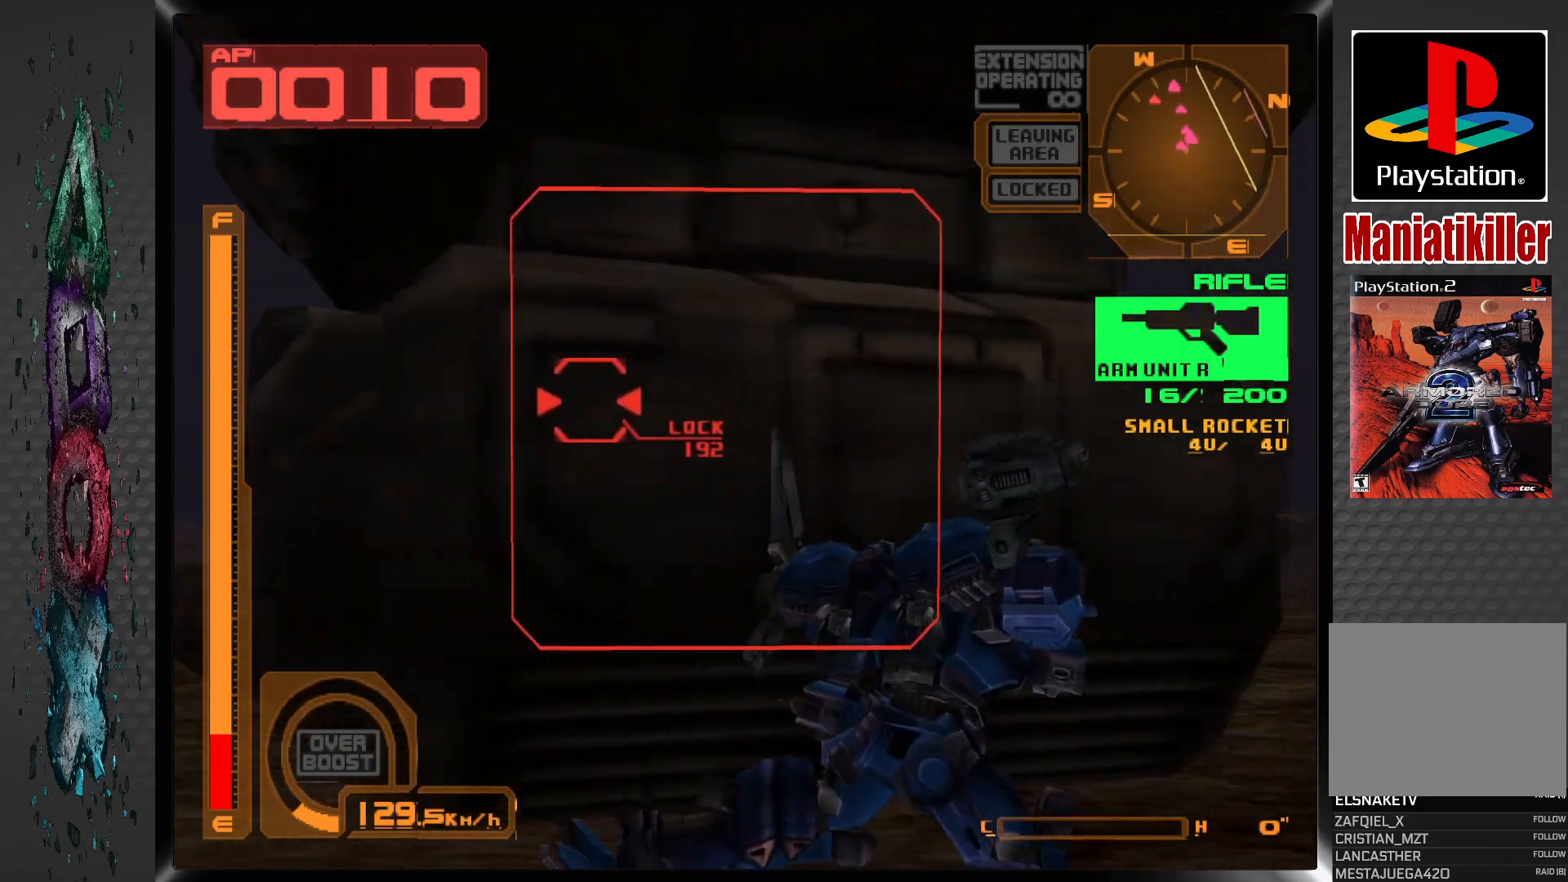
{"buttons": ["R1"], "left_stick": "center", "right_stick": "center", "events": [[267, "DPAD_LEFT", "up"]]}
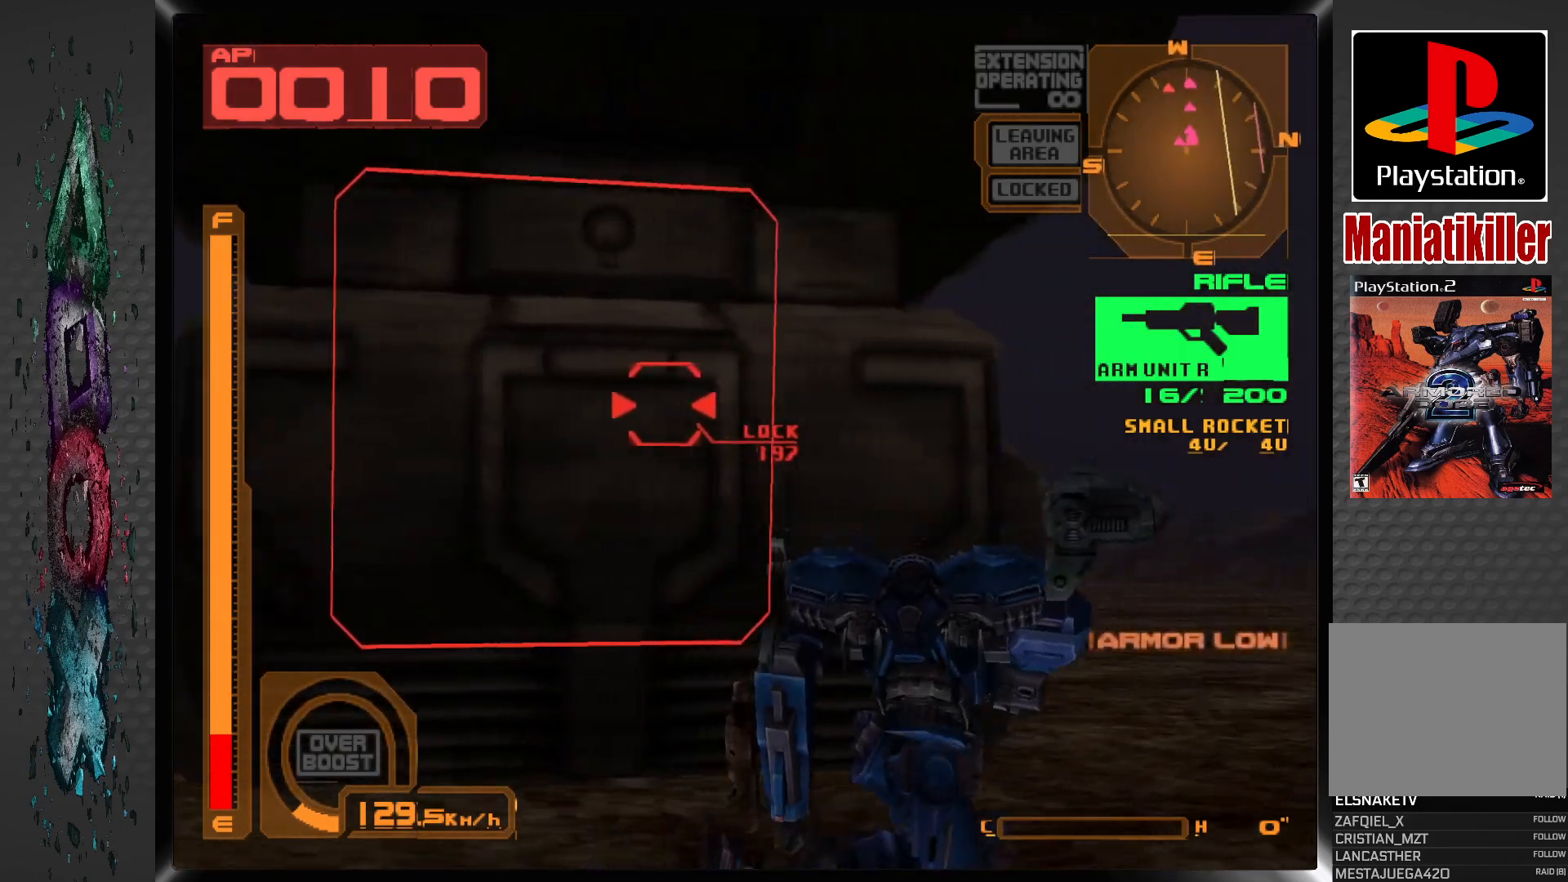
{"buttons": ["R1"], "left_stick": "center", "right_stick": "center", "events": [[67, "DPAD_LEFT", "down"], [450, "DPAD_LEFT", "up"]]}
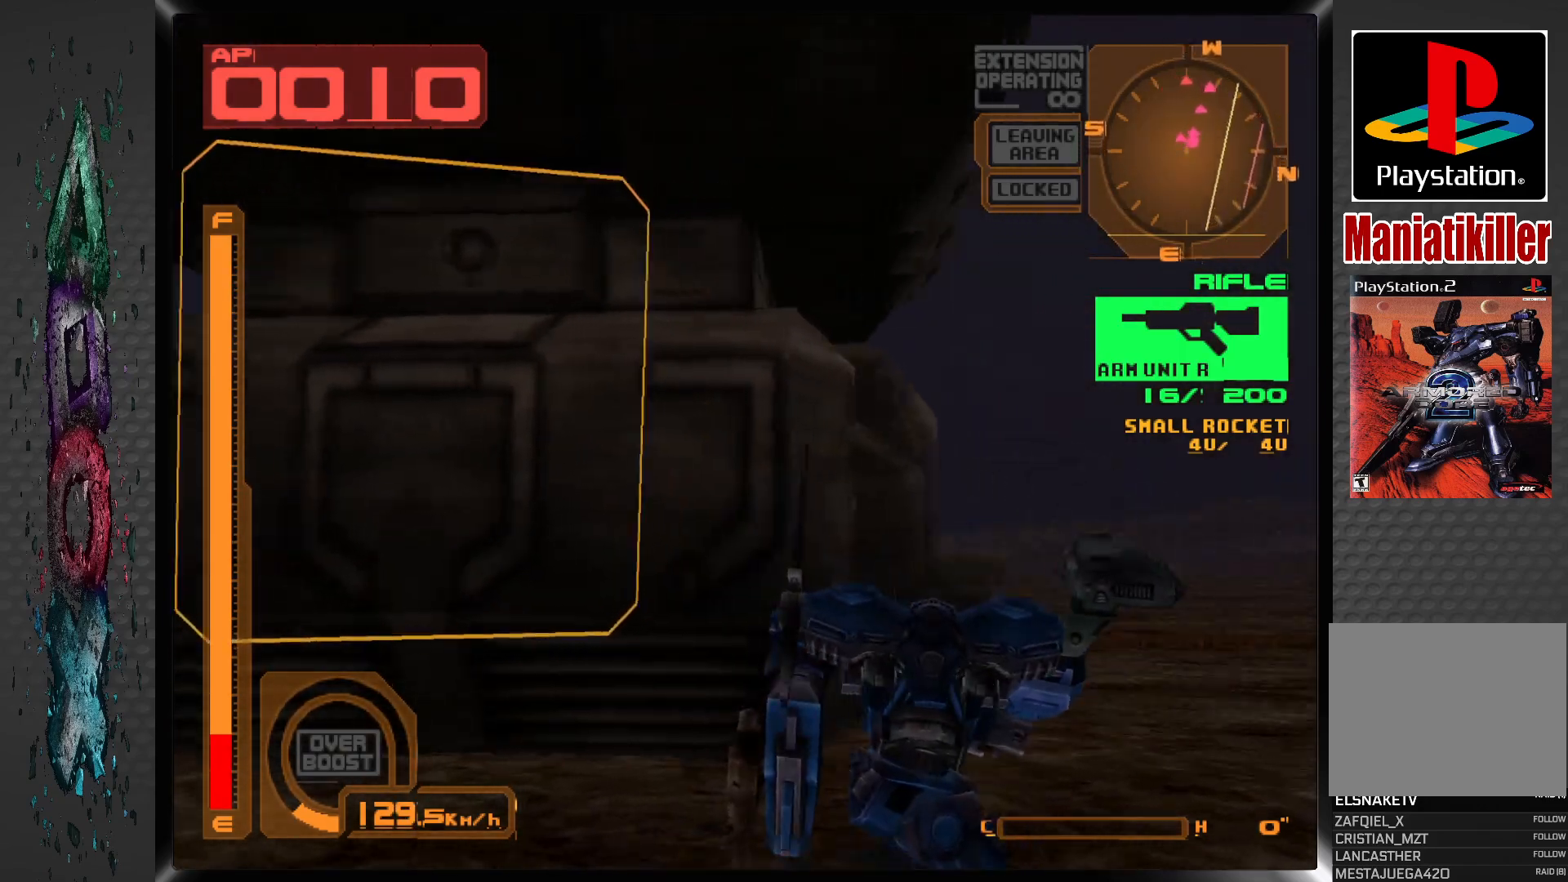
{"buttons": ["R1", "DPAD_RIGHT"], "left_stick": "center", "right_stick": "center", "events": [[467, "DPAD_RIGHT", "down"]]}
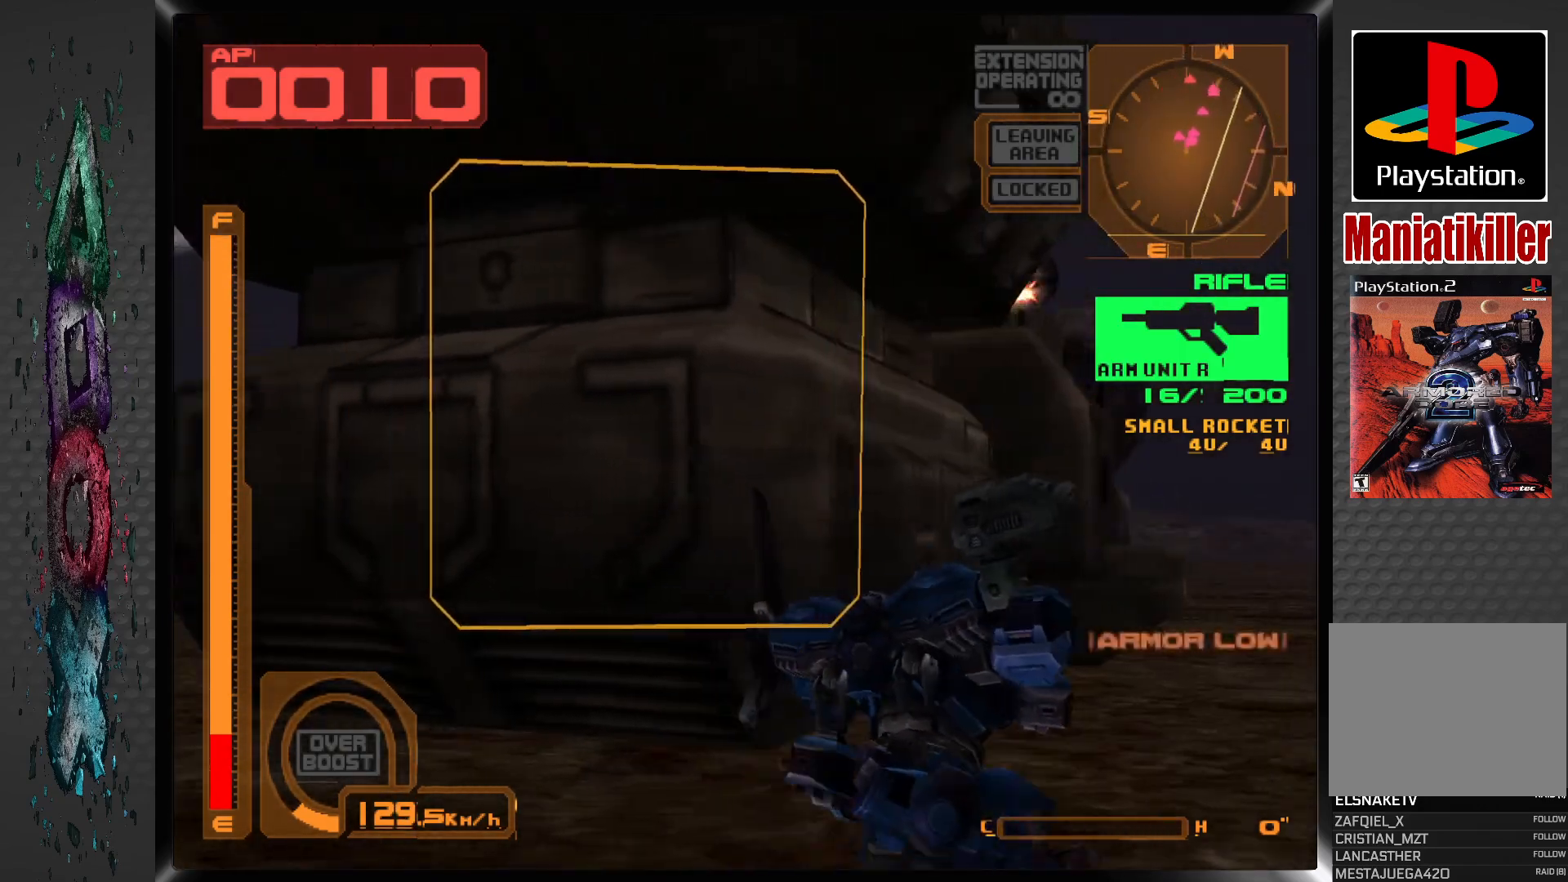
{"buttons": [], "left_stick": "center", "right_stick": "center", "events": [[50, "R1", "up"], [217, "DPAD_RIGHT", "up"]]}
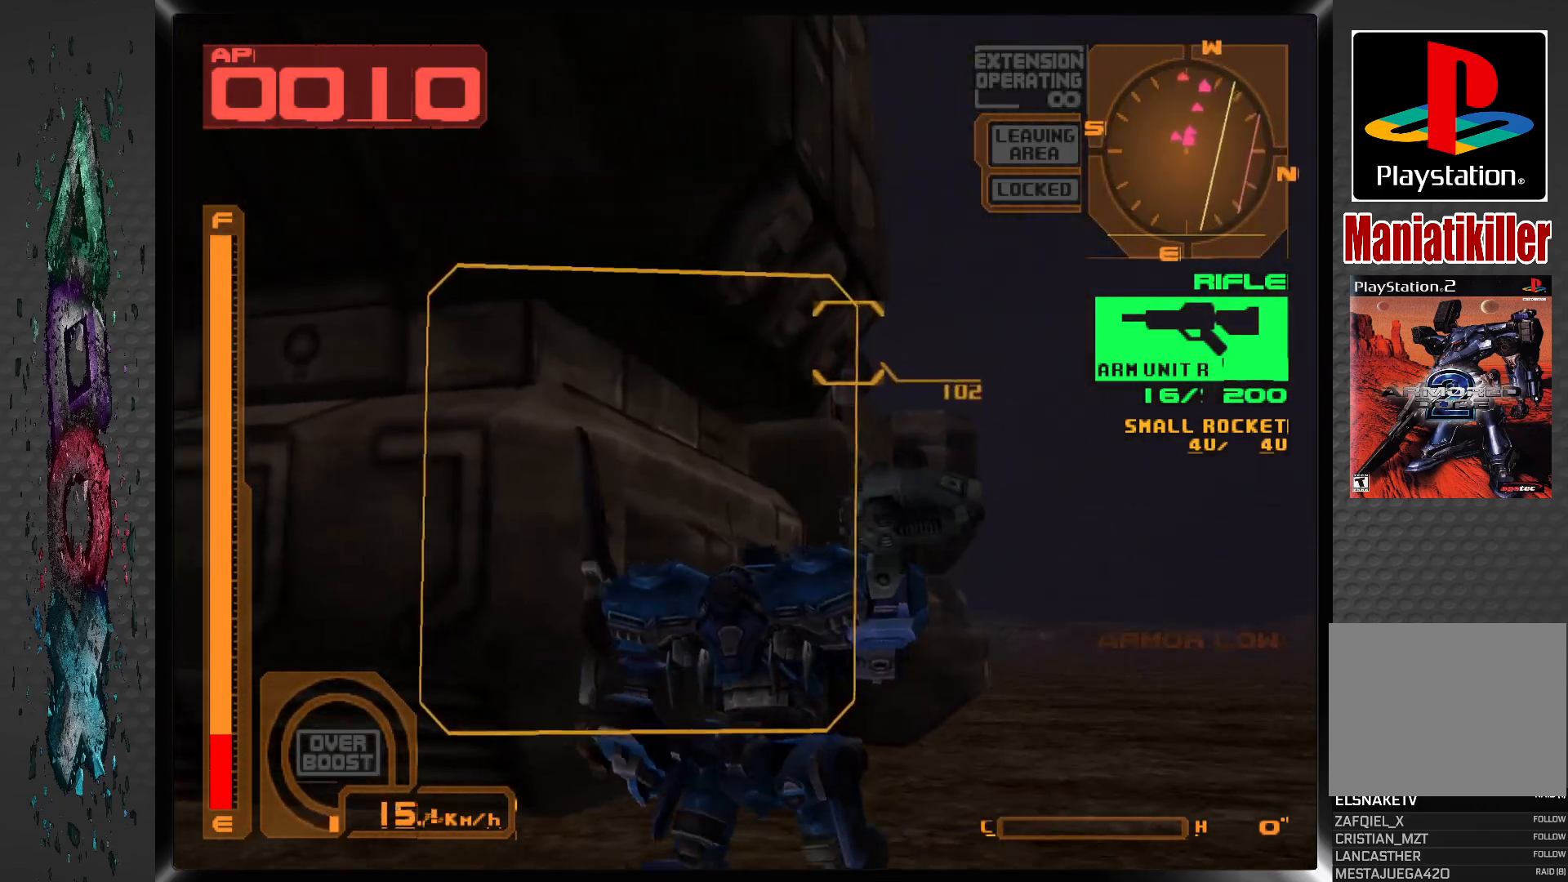
{"buttons": ["SQUARE"], "left_stick": "center", "right_stick": "center", "events": [[117, "DPAD_RIGHT", "down"], [333, "DPAD_RIGHT", "up"], [450, "SQUARE", "down"]]}
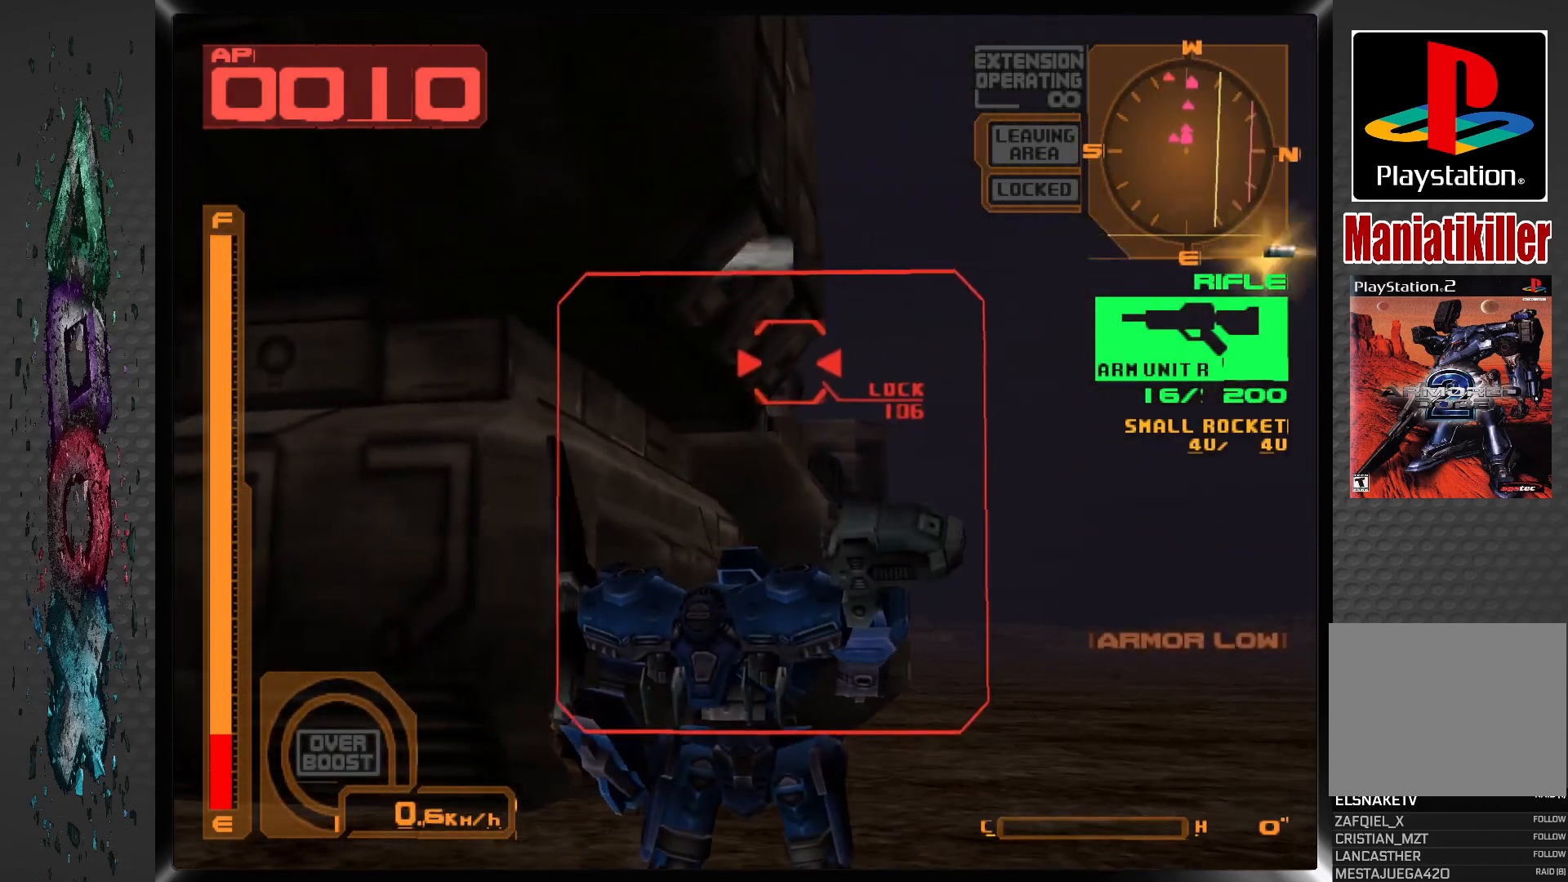
{"buttons": ["SQUARE"], "left_stick": "center", "right_stick": "center", "events": []}
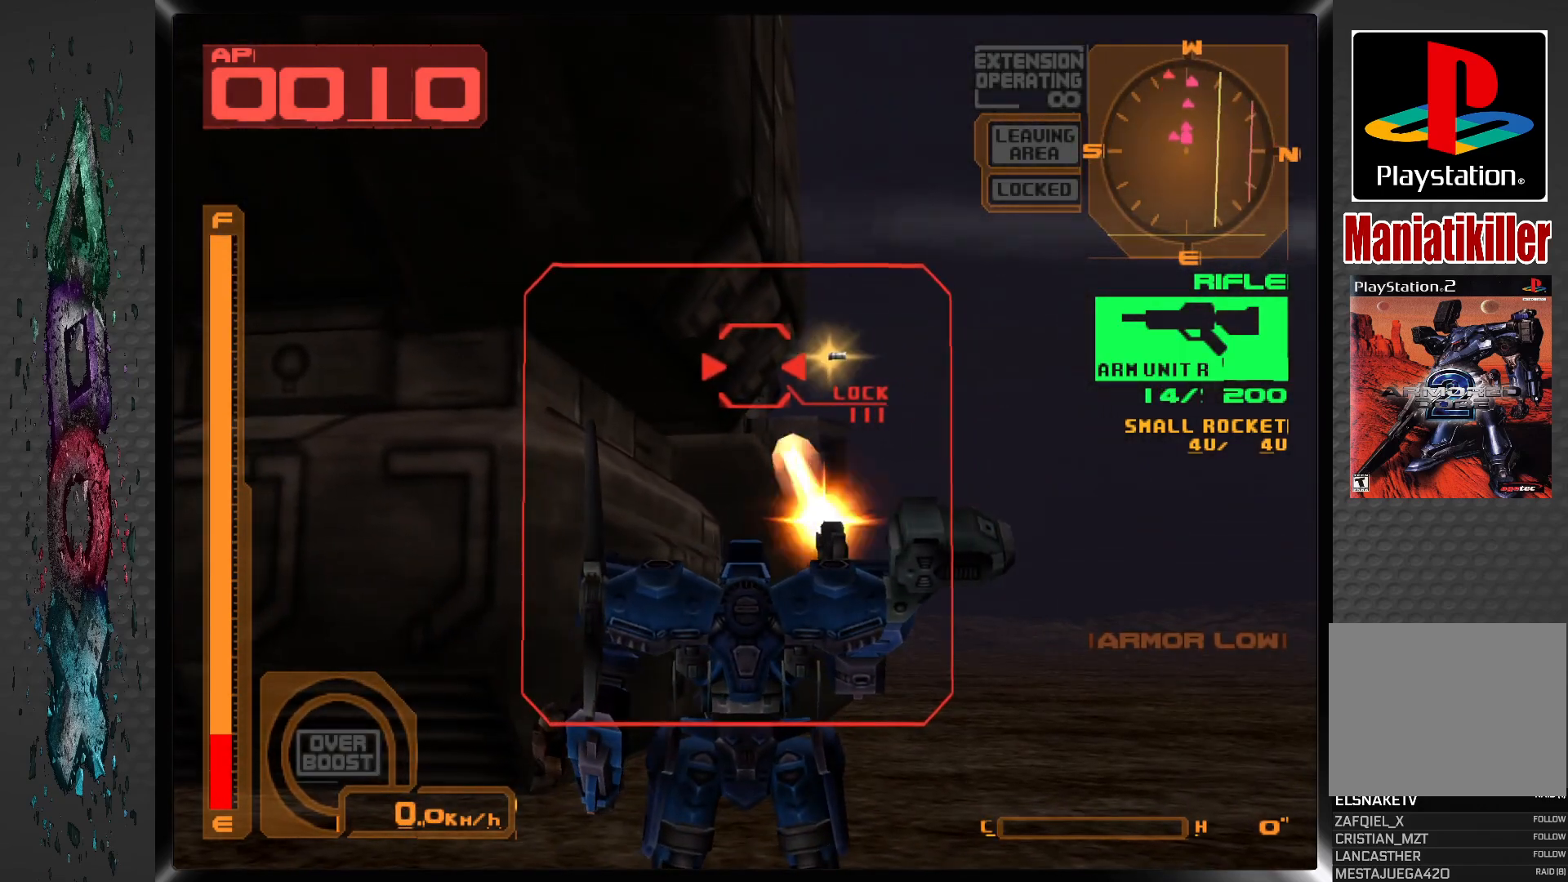
{"buttons": ["SQUARE"], "left_stick": "center", "right_stick": "center", "events": [[133, "R1", "down"], [400, "R1", "up"]]}
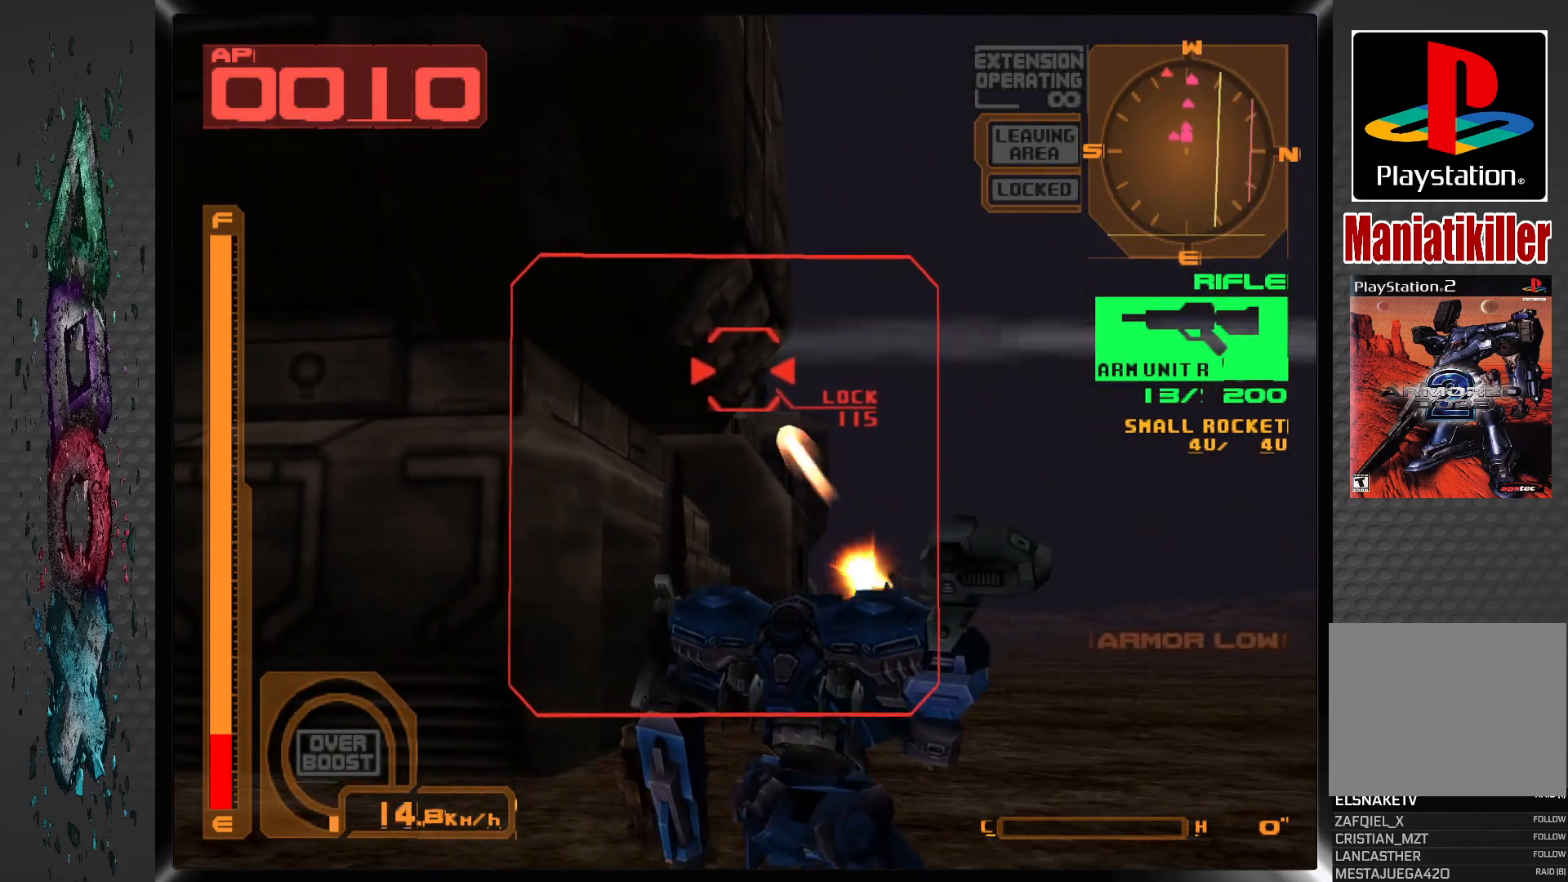
{"buttons": ["SQUARE"], "left_stick": "center", "right_stick": "center", "events": []}
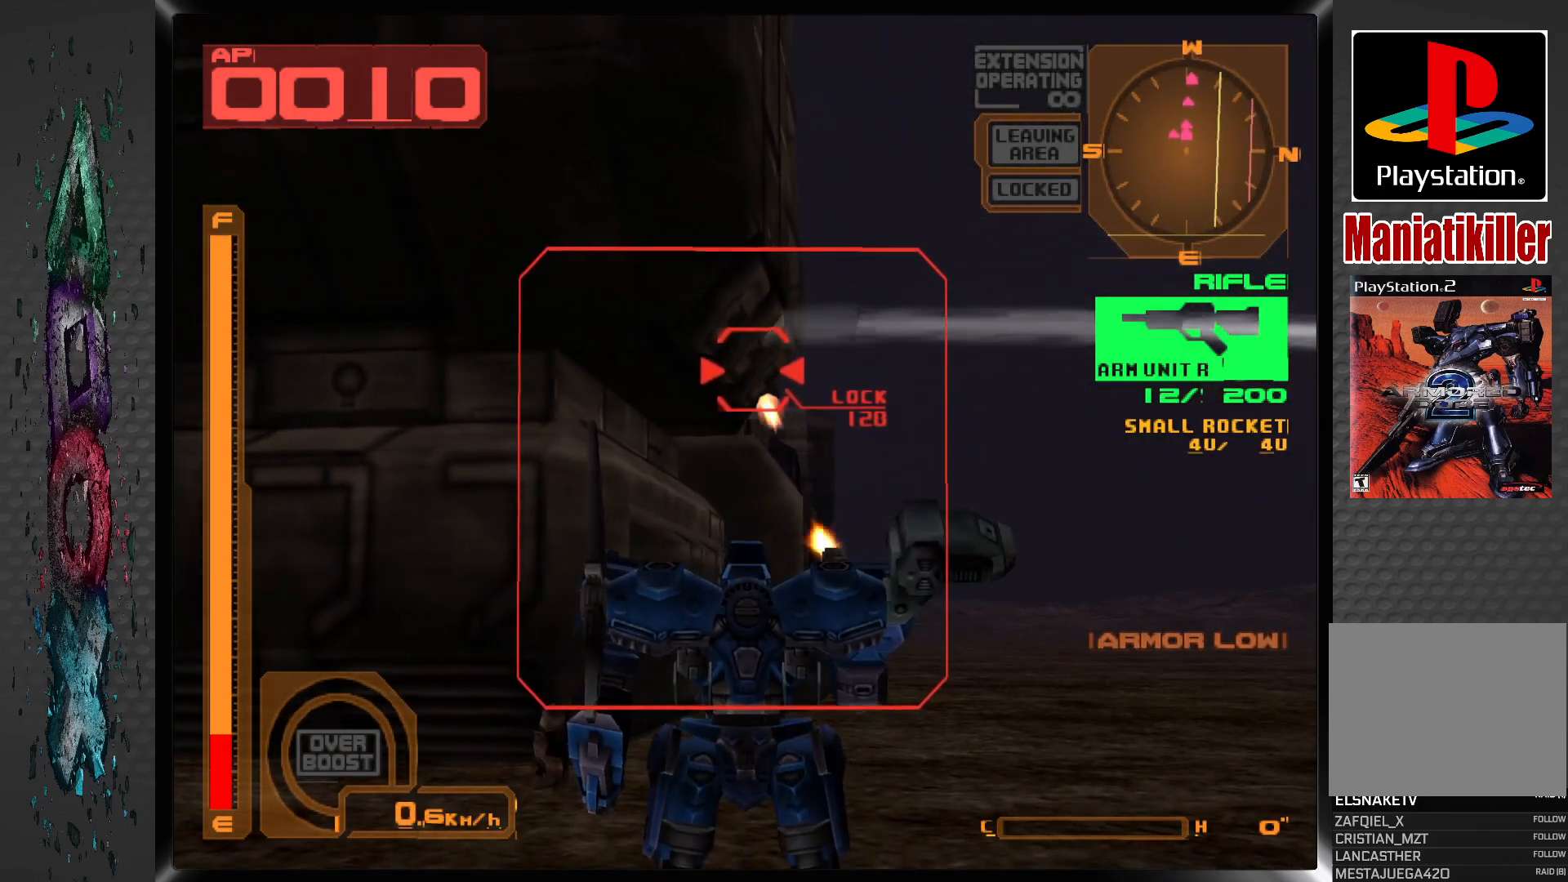
{"buttons": ["SQUARE", "R1"], "left_stick": "center", "right_stick": "center", "events": [[33, "DPAD_RIGHT", "down"], [117, "DPAD_RIGHT", "up"], [350, "R1", "down"]]}
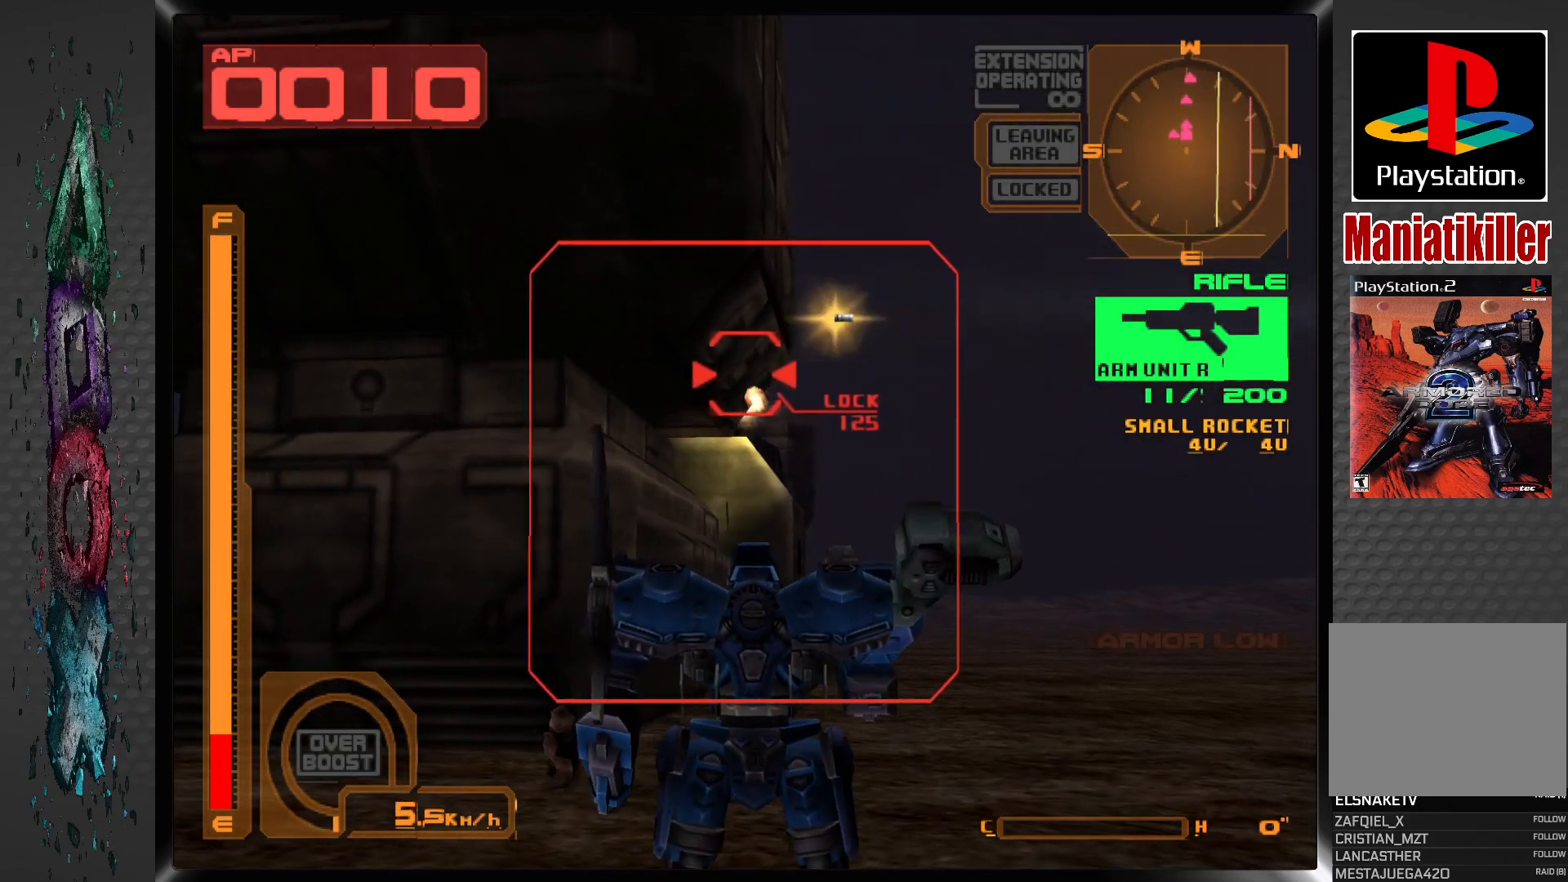
{"buttons": ["SQUARE"], "left_stick": "center", "right_stick": "center", "events": [[50, "R1", "up"], [283, "R1", "down"], [433, "R1", "up"]]}
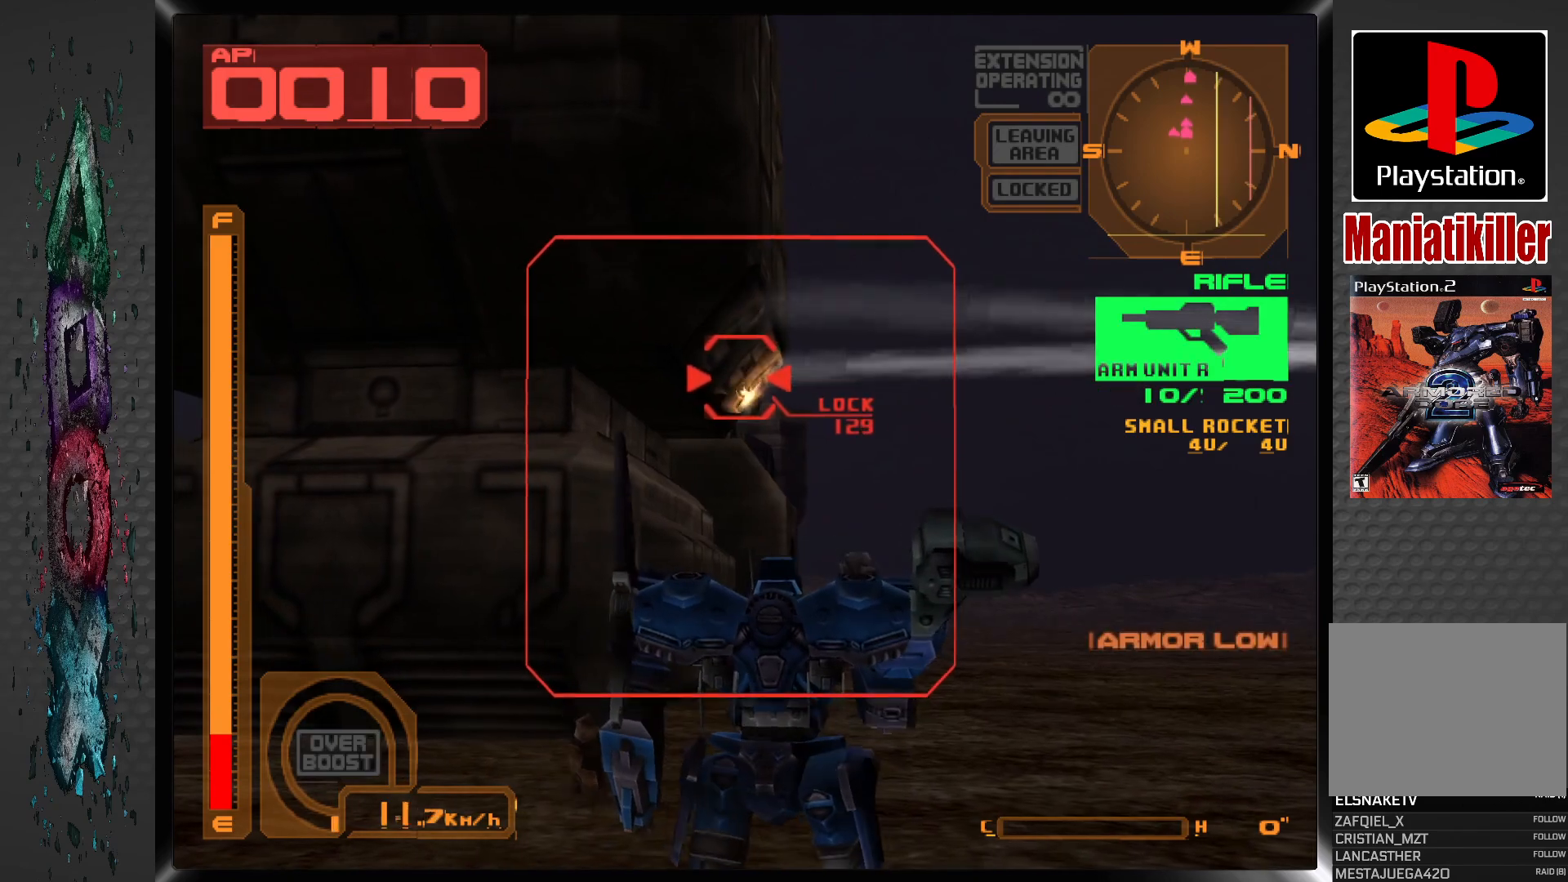
{"buttons": ["SQUARE"], "left_stick": "center", "right_stick": "center", "events": [[200, "R1", "down"], [400, "R1", "up"]]}
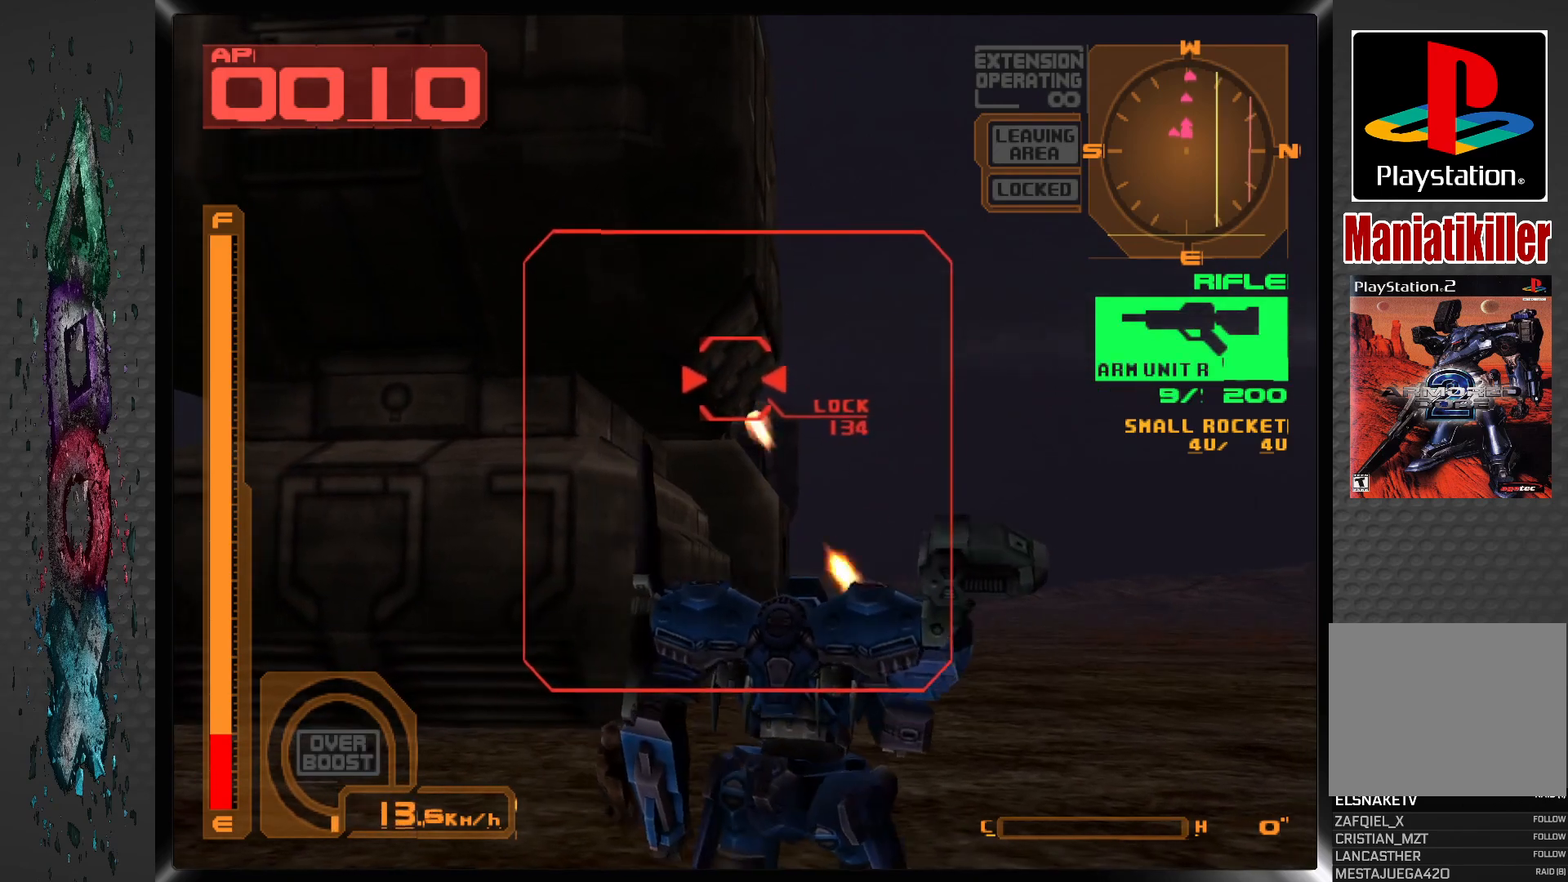
{"buttons": ["SQUARE", "R1"], "left_stick": "center", "right_stick": "center", "events": [[33, "R1", "down"], [300, "R1", "up"], [433, "R1", "down"]]}
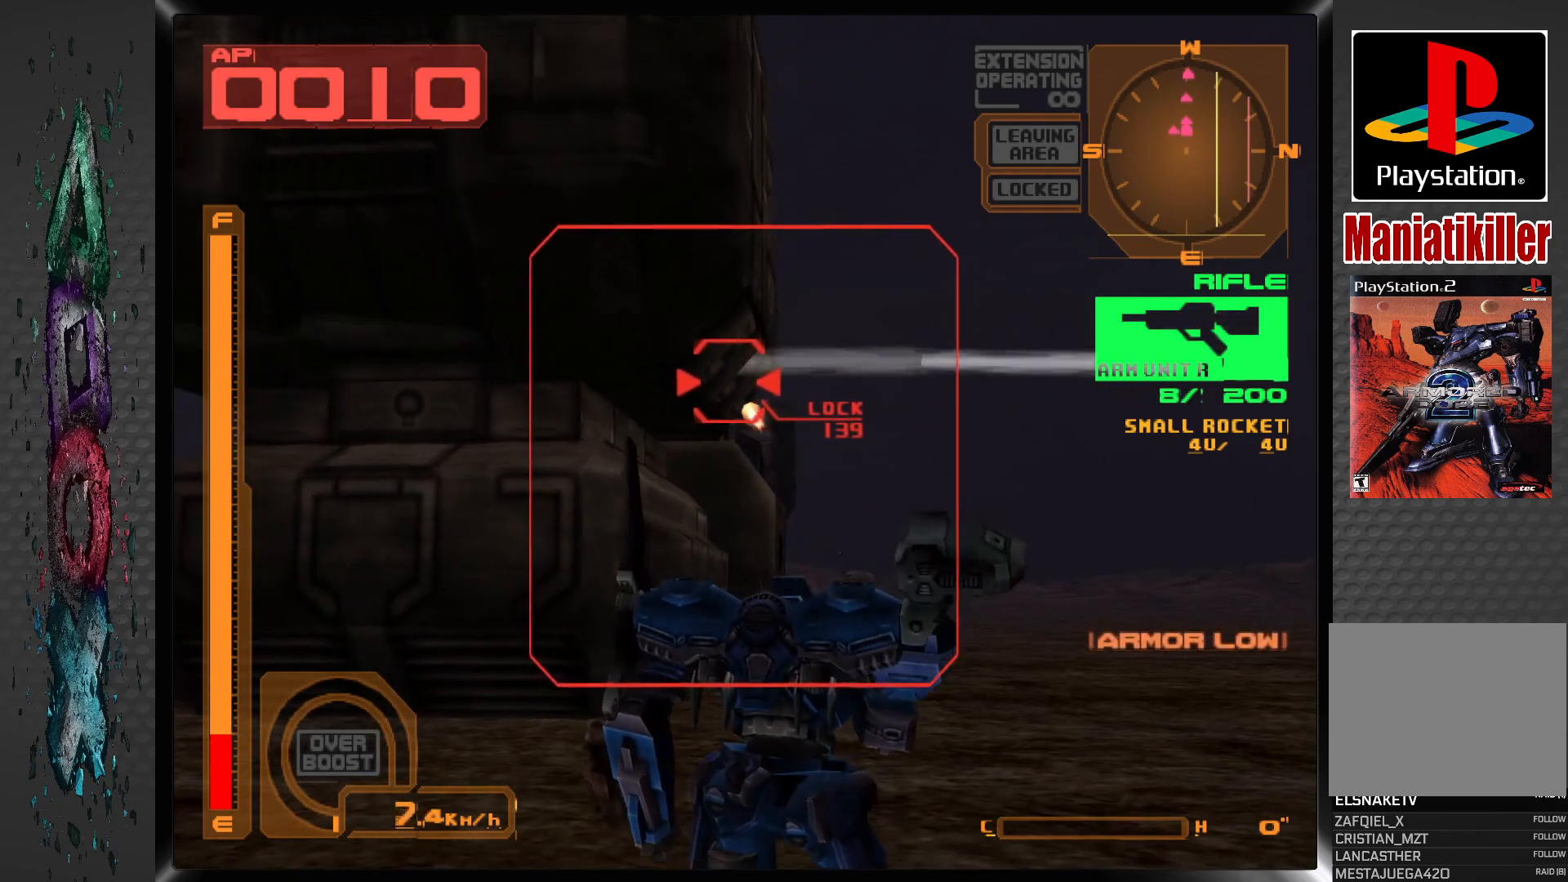
{"buttons": ["SQUARE", "DPAD_UP"], "left_stick": "center", "right_stick": "center", "events": [[150, "R1", "up"], [317, "DPAD_UP", "down"]]}
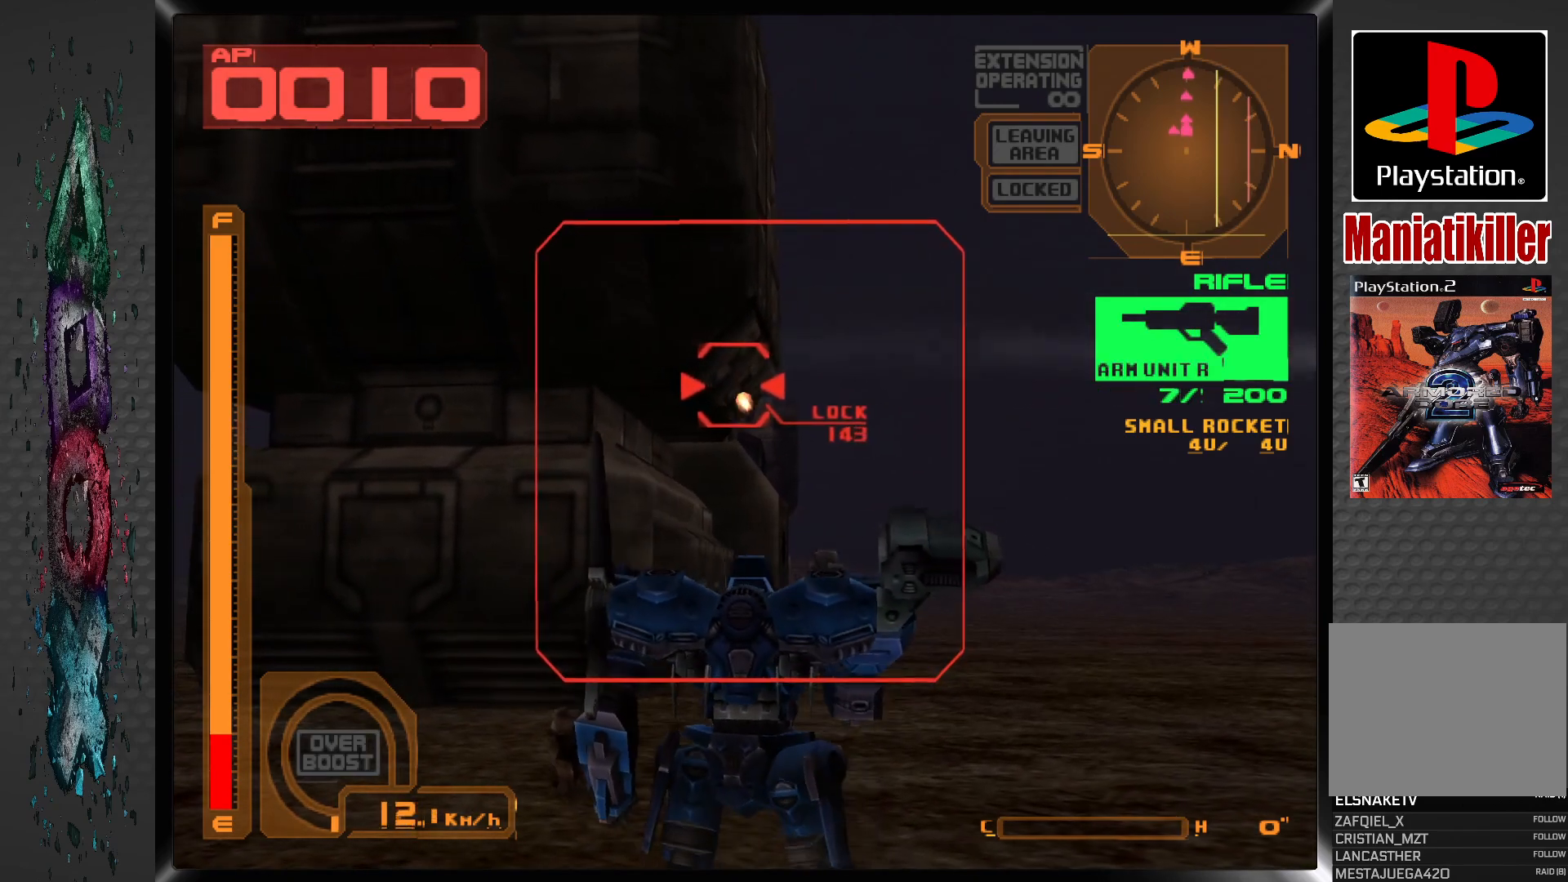
{"buttons": ["SQUARE", "DPAD_UP"], "left_stick": "center", "right_stick": "center", "events": [[100, "R1", "down"], [133, "DPAD_UP", "up"], [217, "DPAD_UP", "down"], [333, "R1", "up"]]}
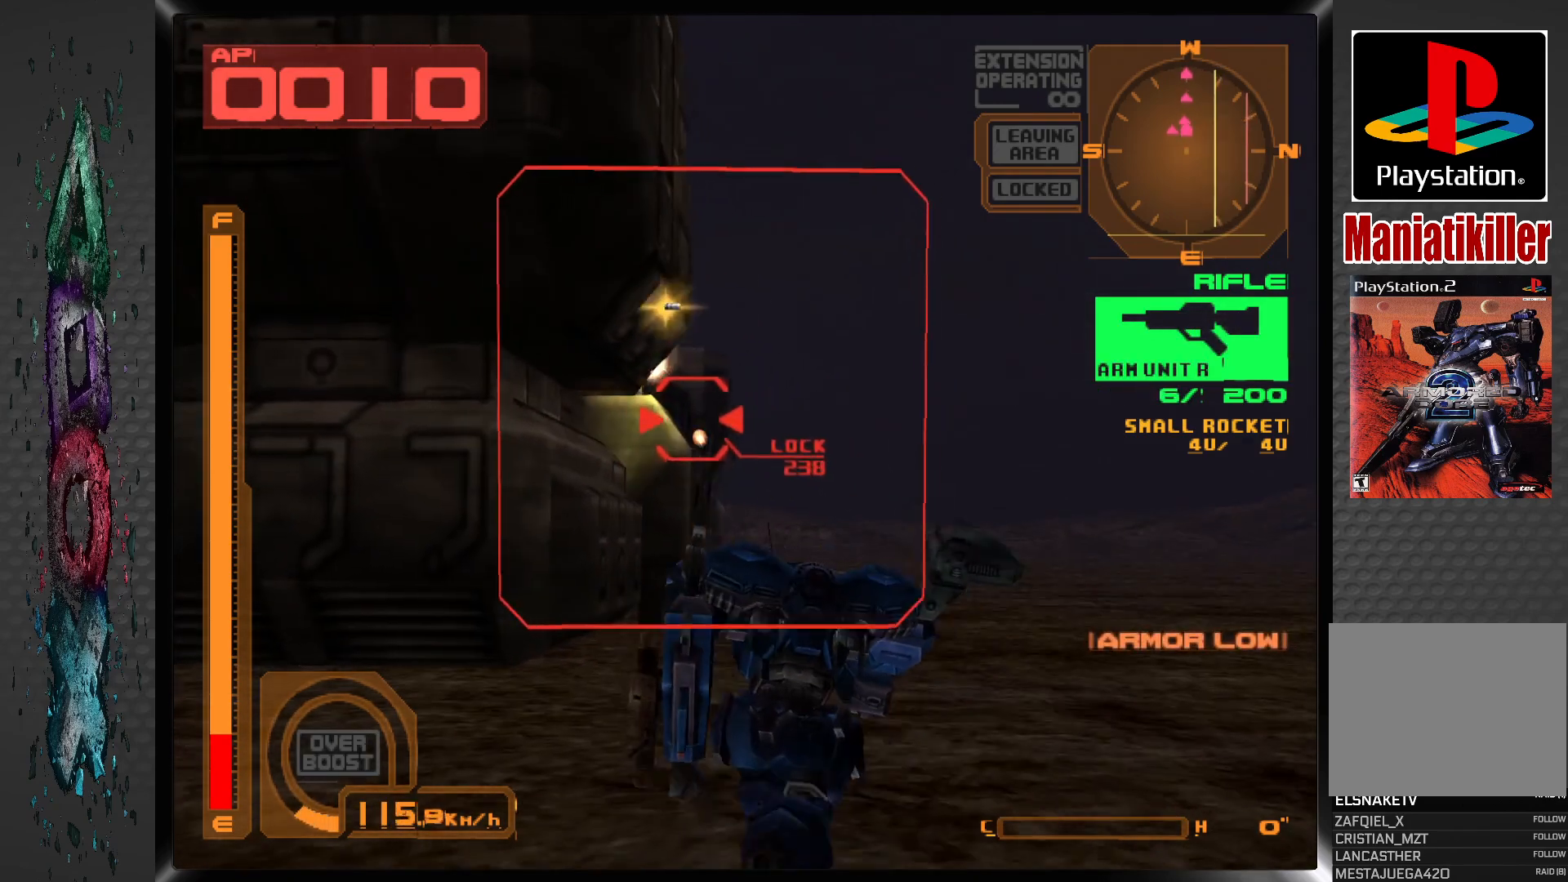
{"buttons": ["SQUARE", "DPAD_UP"], "left_stick": "center", "right_stick": "center", "events": [[100, "DPAD_UP", "up"], [450, "DPAD_UP", "down"]]}
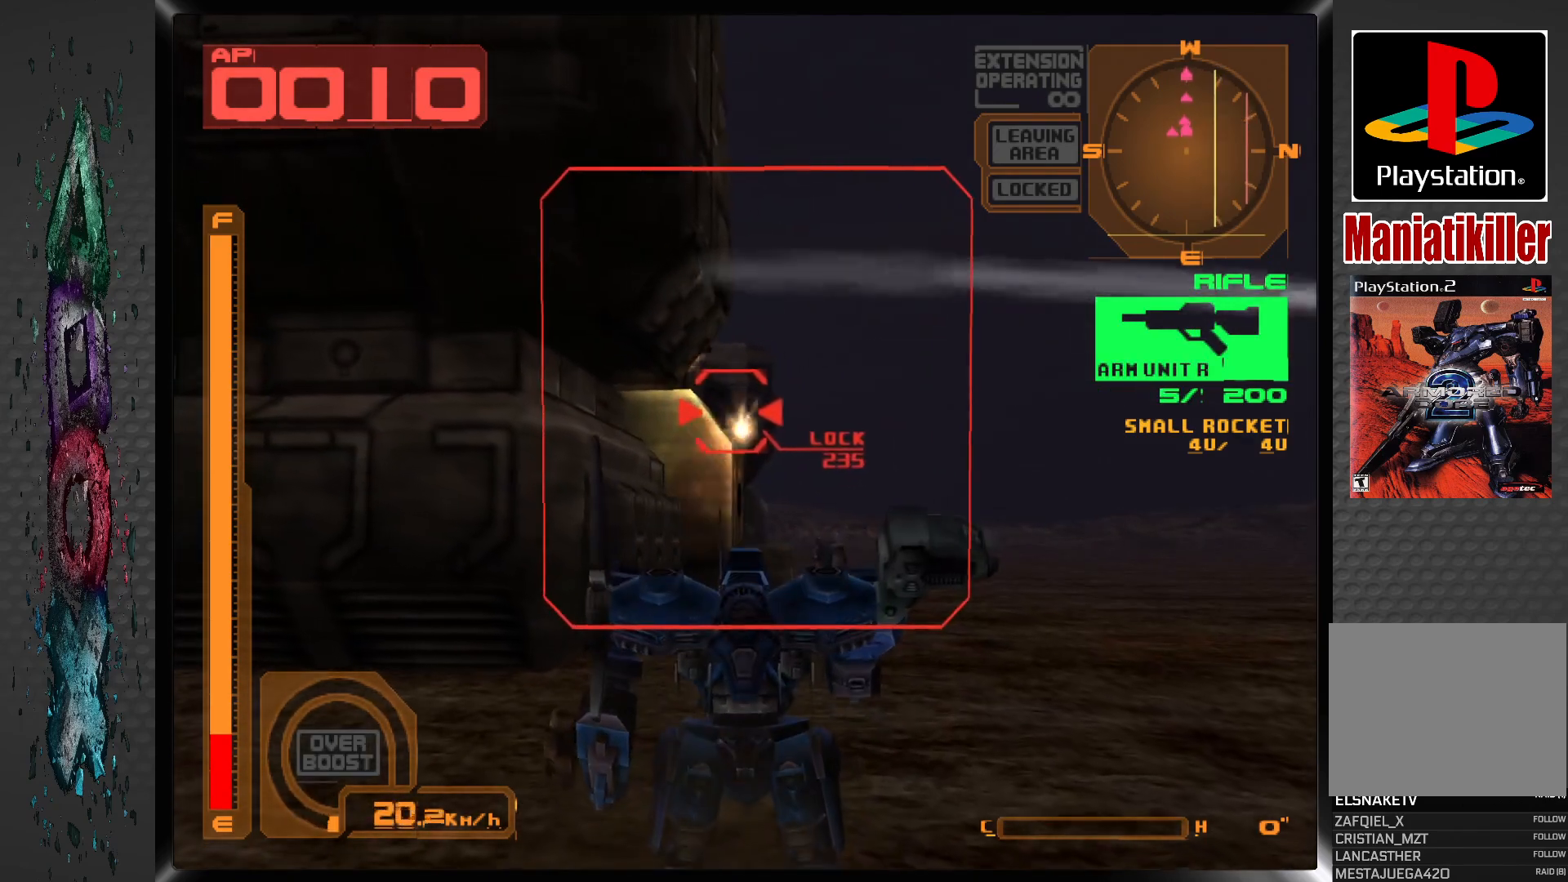
{"buttons": ["SQUARE"], "left_stick": "center", "right_stick": "center", "events": [[50, "DPAD_UP", "up"], [233, "L1", "down"], [417, "L1", "up"]]}
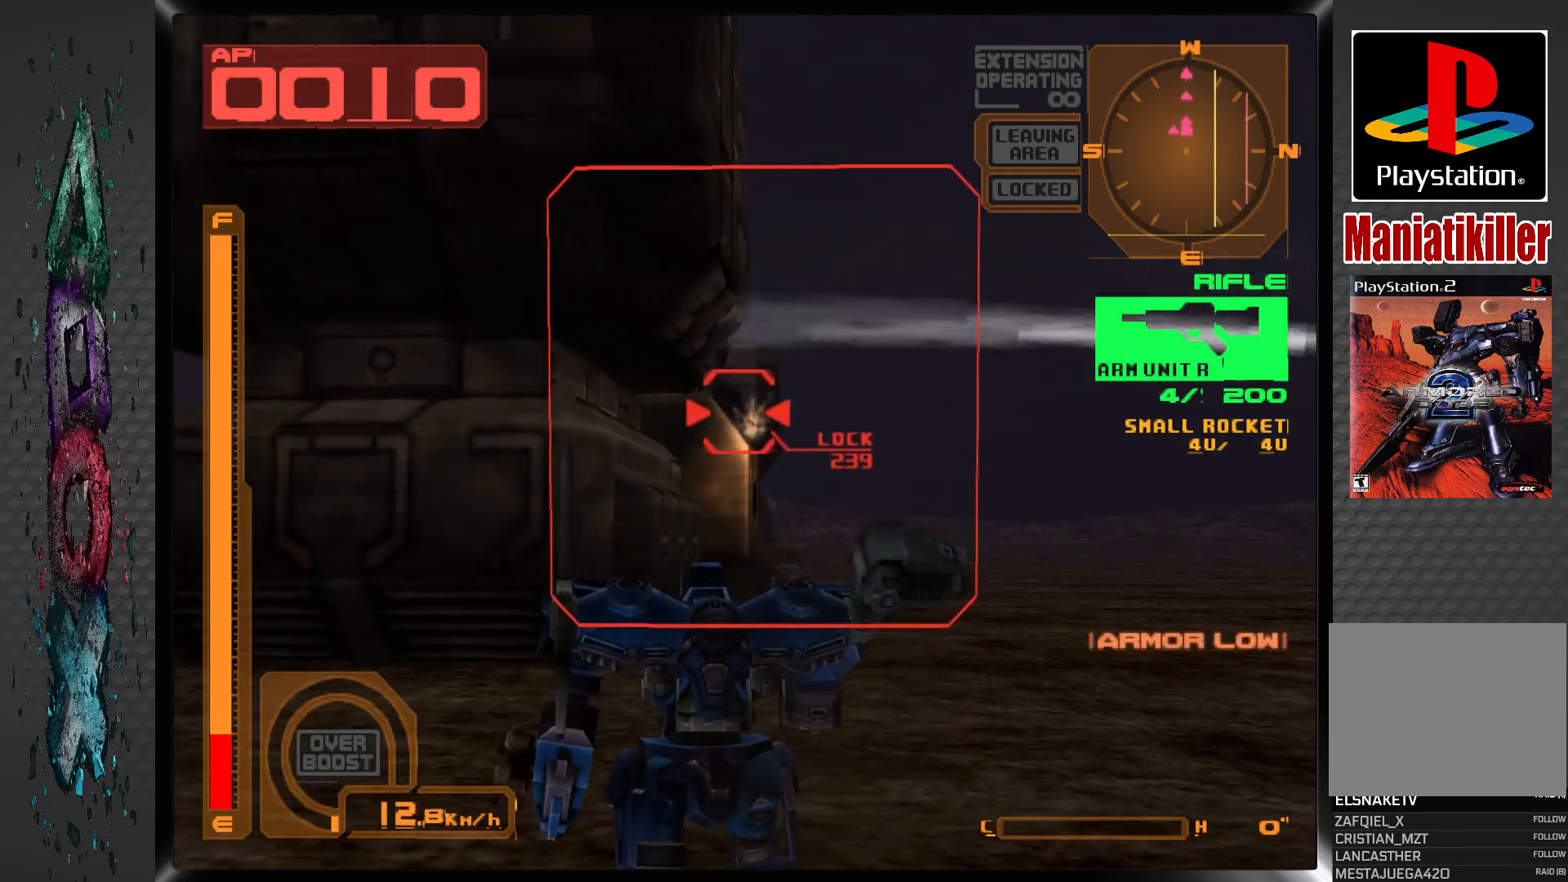
{"buttons": ["SQUARE"], "left_stick": "center", "right_stick": "center", "events": [[233, "DPAD_LEFT", "down"], [350, "DPAD_LEFT", "up"]]}